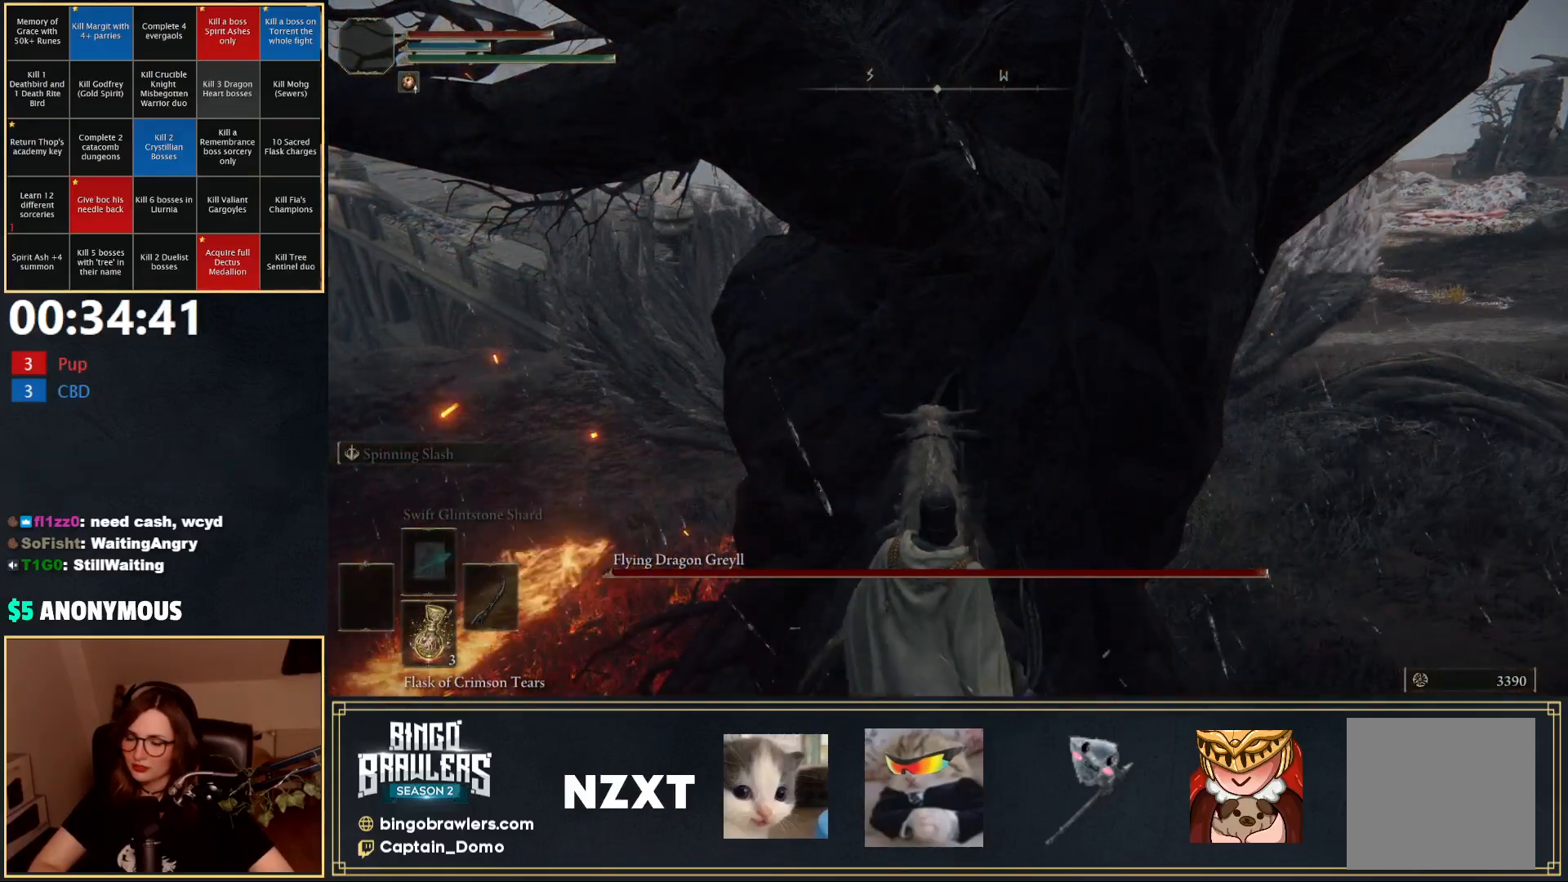
Gameplay with a controller (Xbox layout); each line is a JSON object with the inputs held at the frame after it. "events" lists button and stick changes between this image and that frame as [ms after this image, input, new state], when the widget could be followed in between.
{"buttons": [], "left_stick": "up", "right_stick": "center", "events": []}
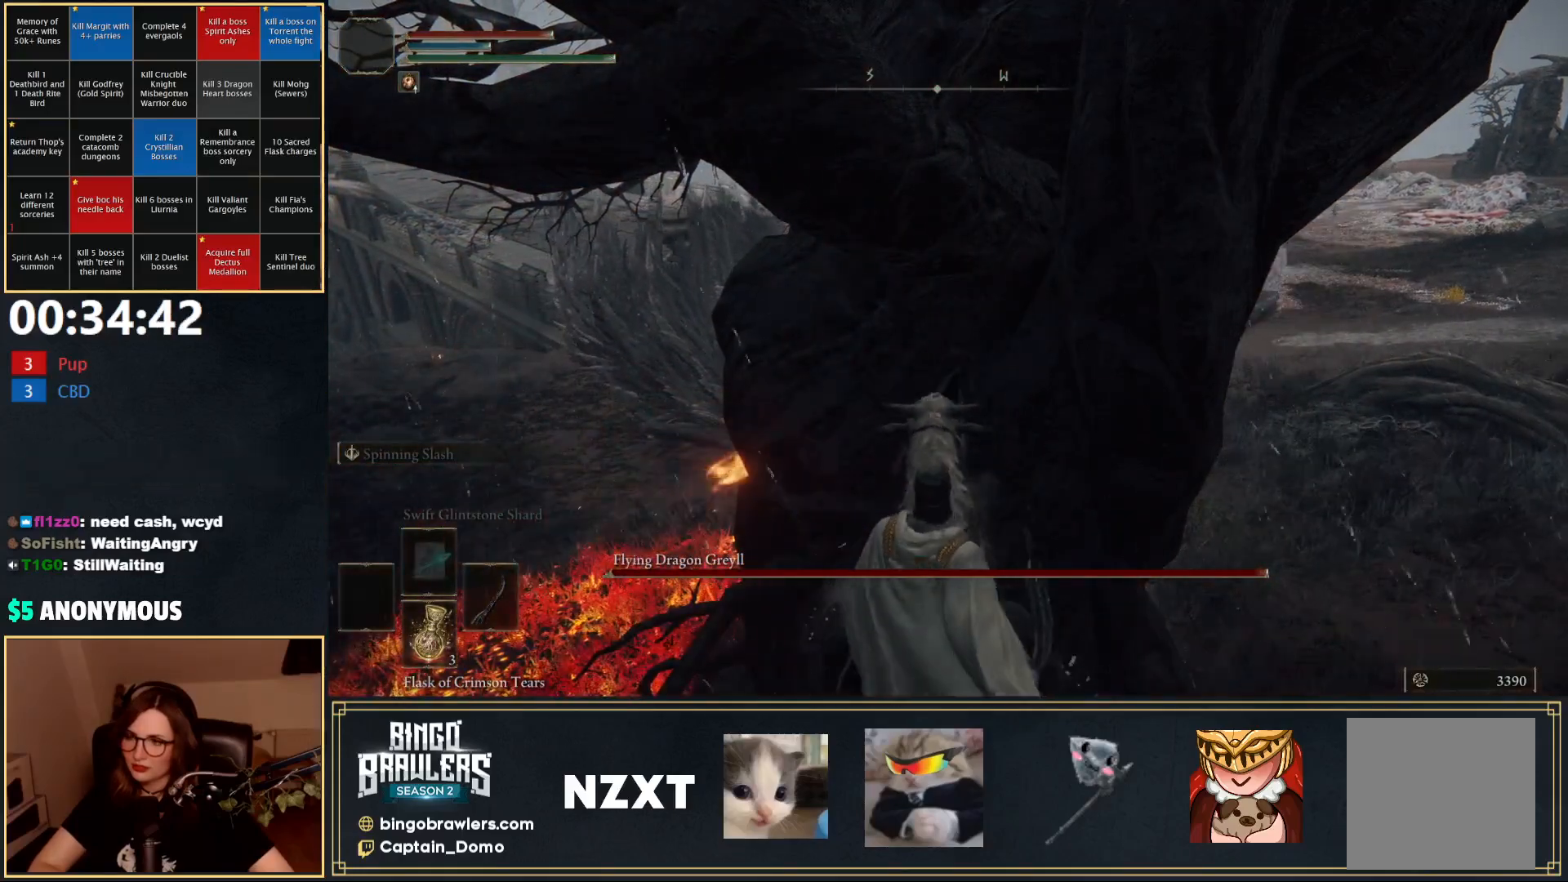
{"buttons": [], "left_stick": "up", "right_stick": "center", "events": []}
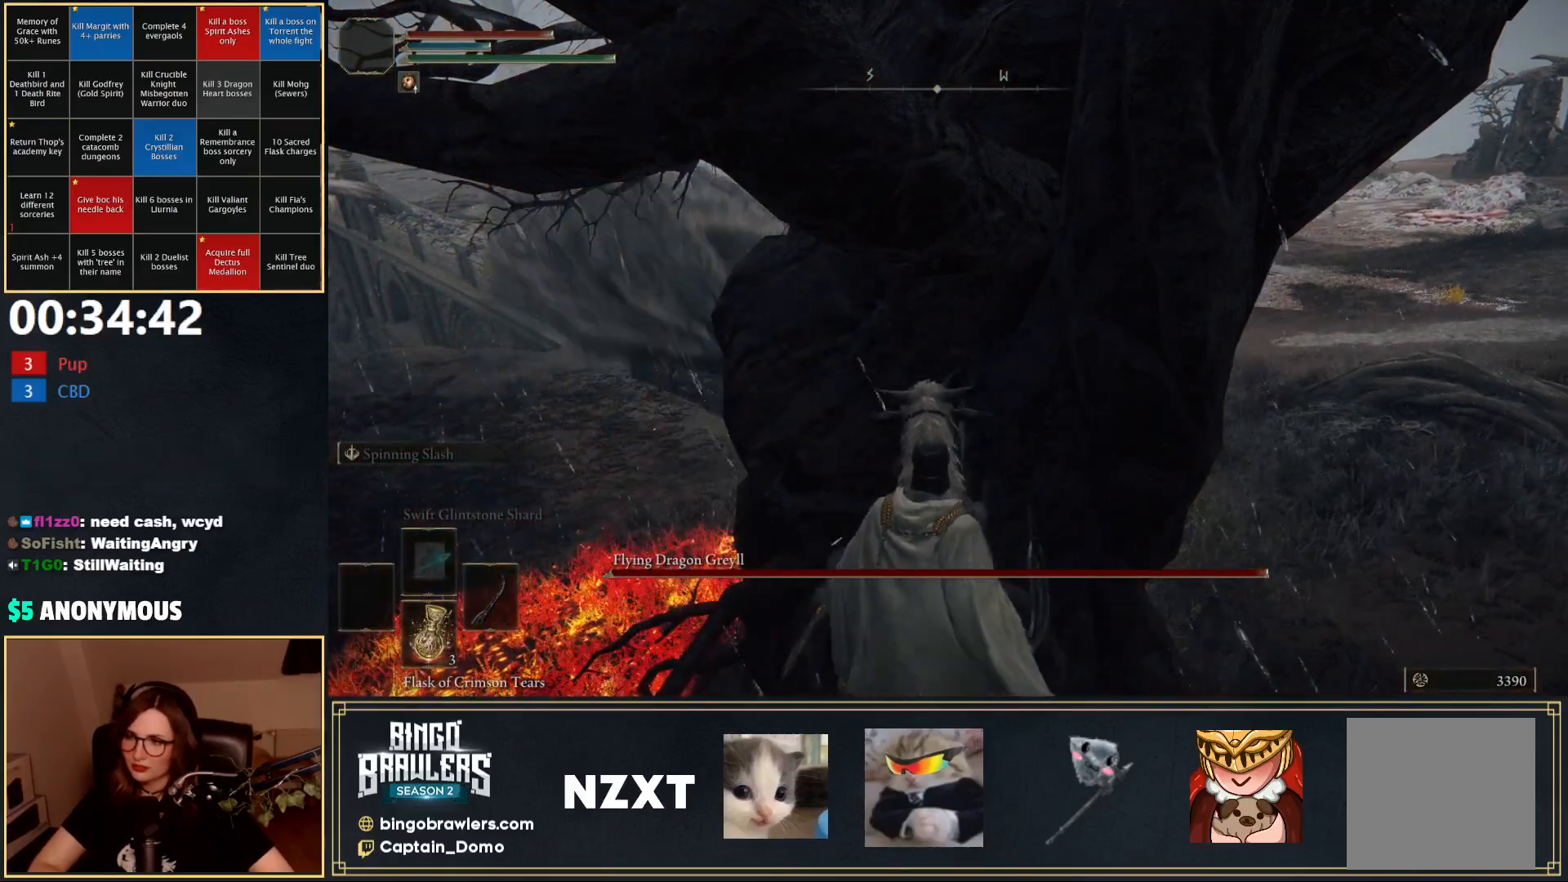
{"buttons": [], "left_stick": "left", "right_stick": "center", "events": [[400, "left_stick", "left"]]}
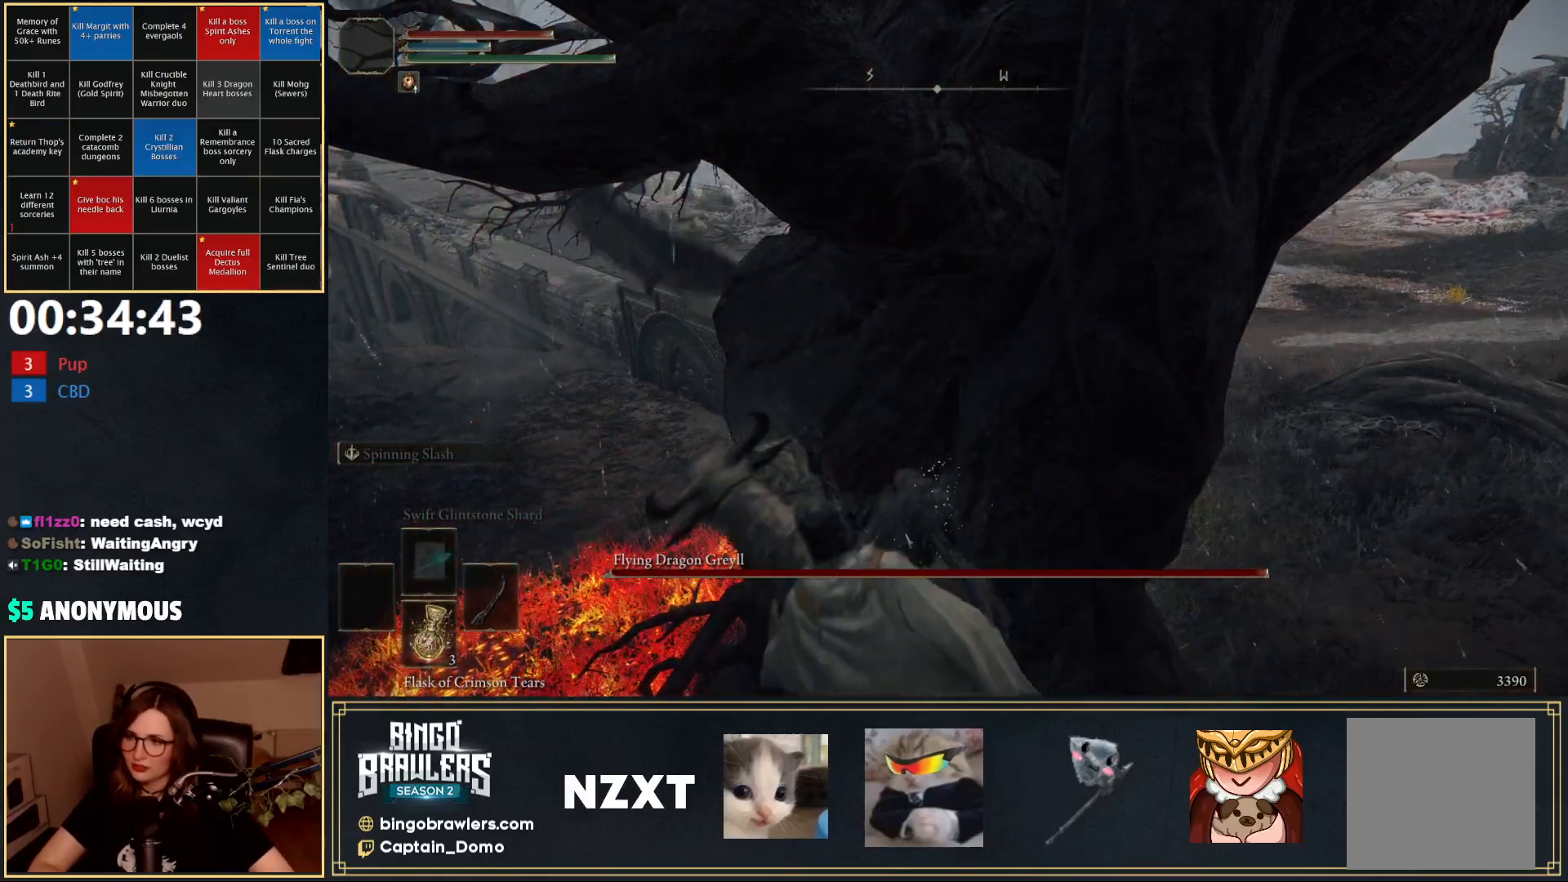
{"buttons": [], "left_stick": "up", "right_stick": "center", "events": [[50, "A", "down"], [167, "A", "up"], [367, "left_stick", "up-left"], [467, "left_stick", "up"]]}
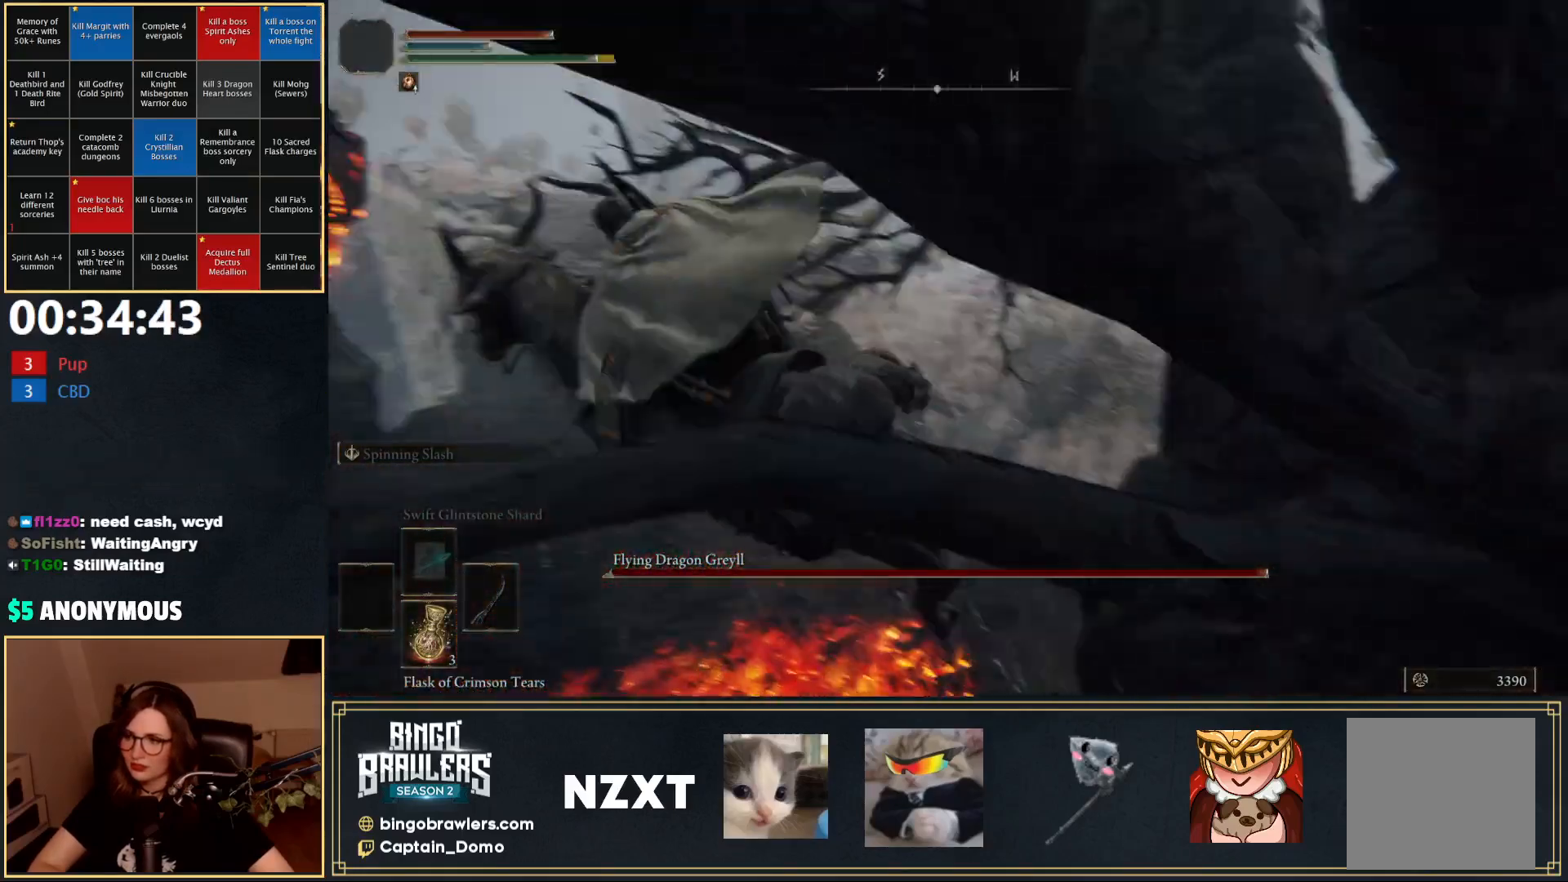
{"buttons": [], "left_stick": "up", "right_stick": "center", "events": []}
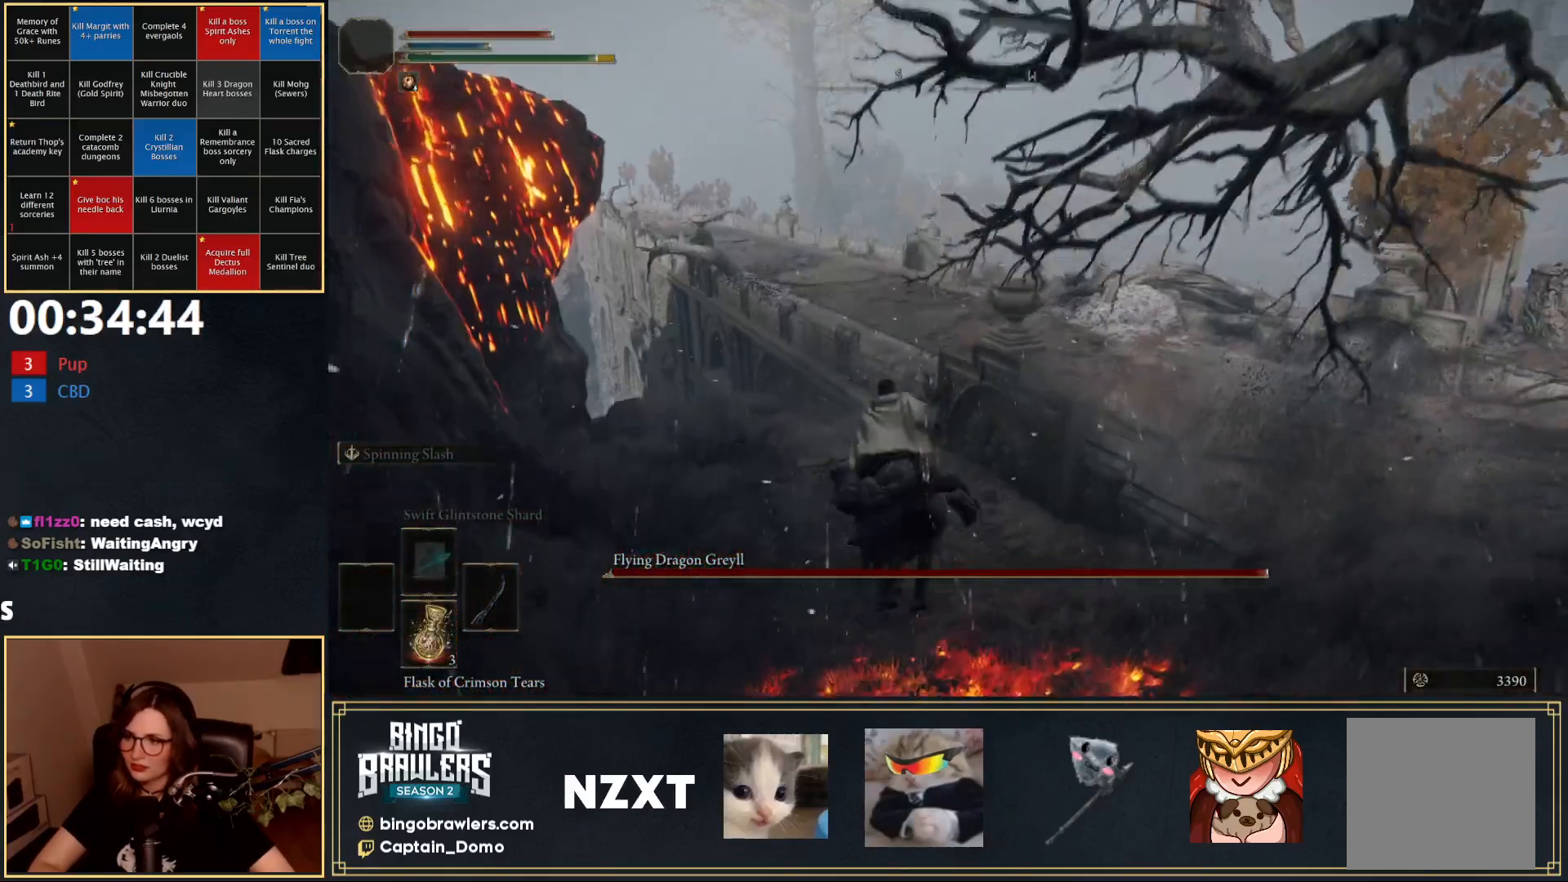
{"buttons": [], "left_stick": "up", "right_stick": "center", "events": [[233, "B", "down"], [333, "B", "up"], [400, "B", "down"], [483, "B", "up"]]}
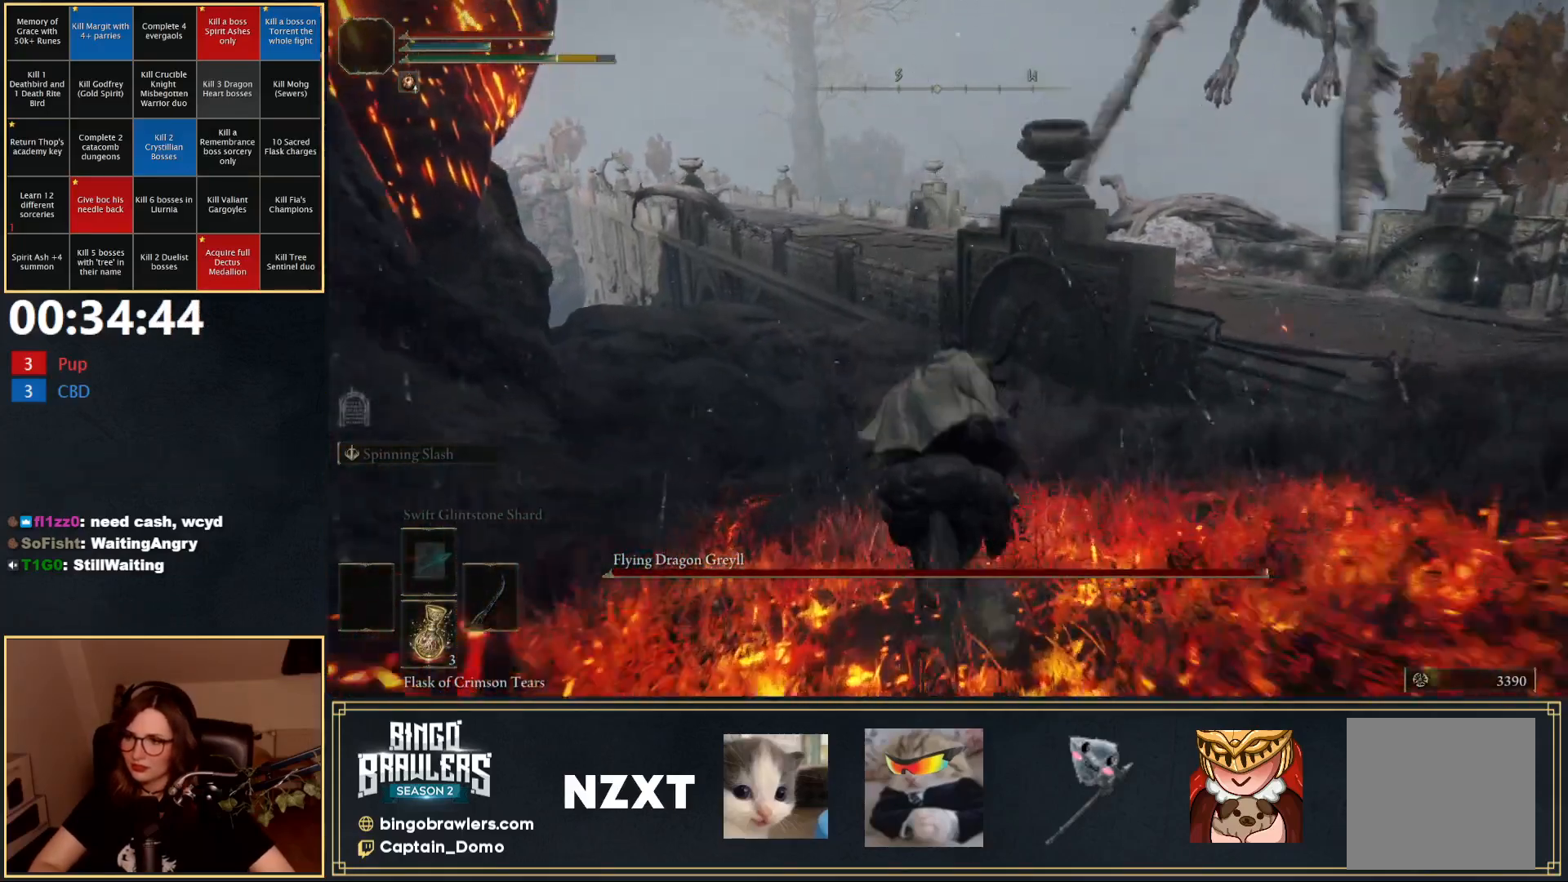
{"buttons": [], "left_stick": "up", "right_stick": "center", "events": [[33, "B", "down"], [83, "B", "up"]]}
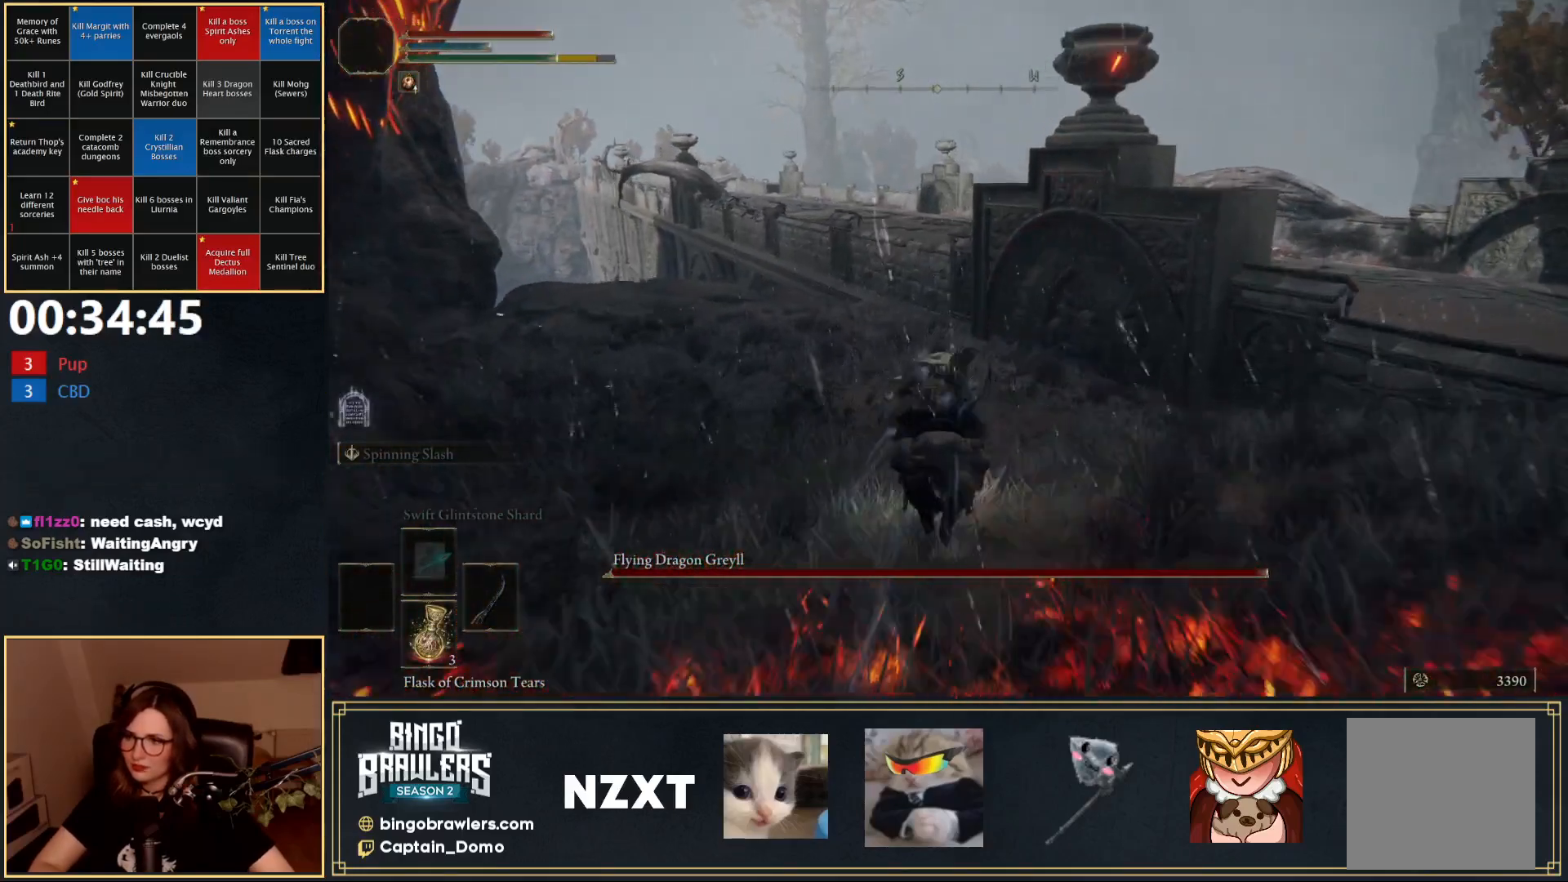
{"buttons": ["B"], "left_stick": "up", "right_stick": "center", "events": [[100, "right_stick", "left"], [267, "right_stick", "center"], [400, "B", "down"]]}
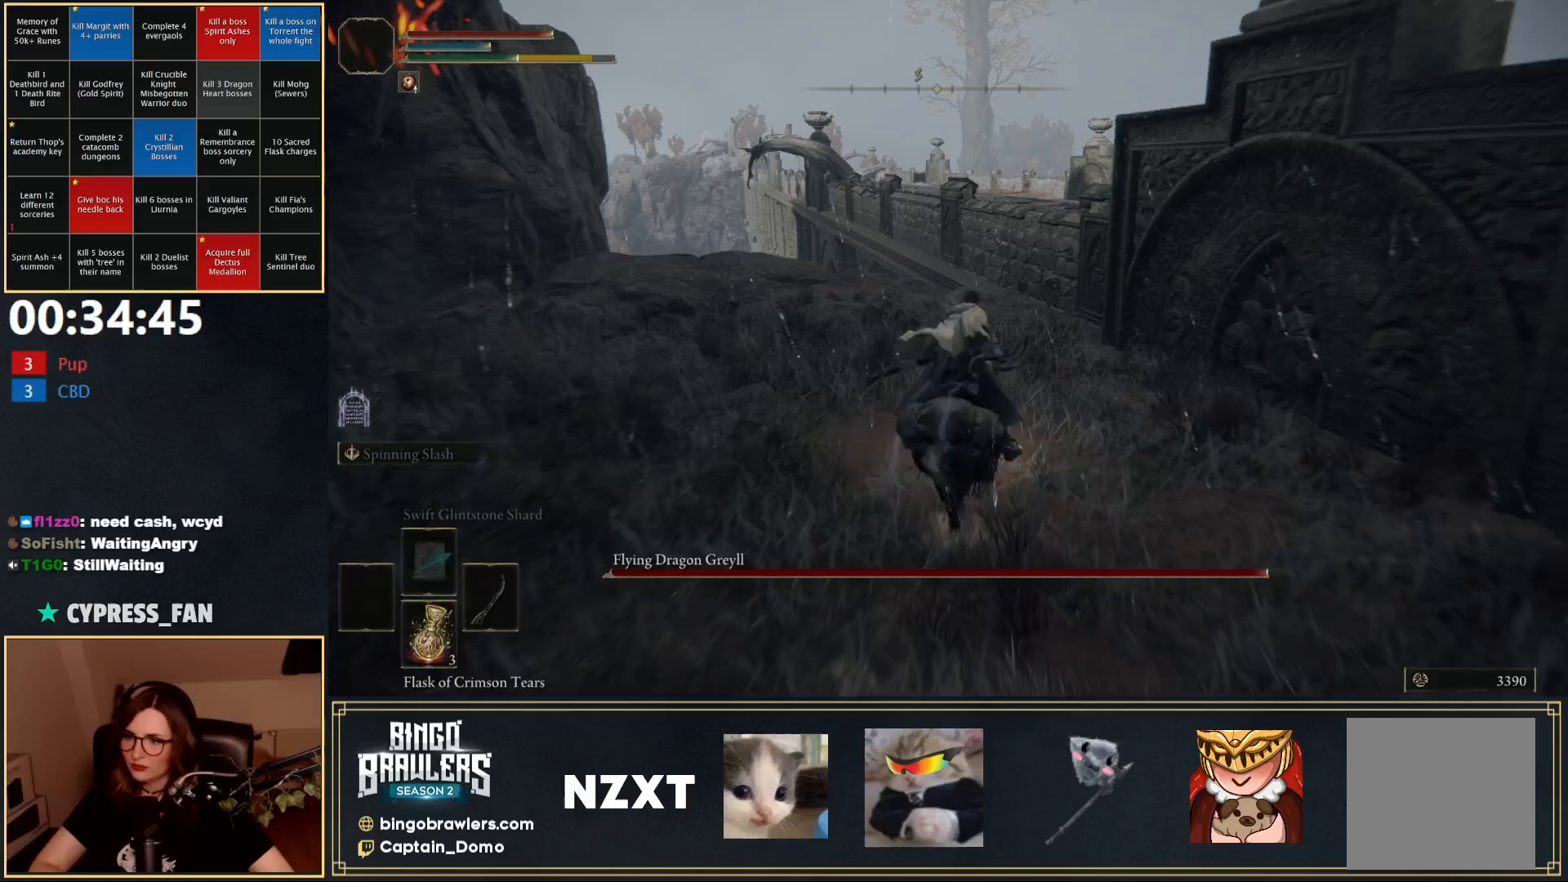
{"buttons": [], "left_stick": "up", "right_stick": "center", "events": [[33, "B", "up"]]}
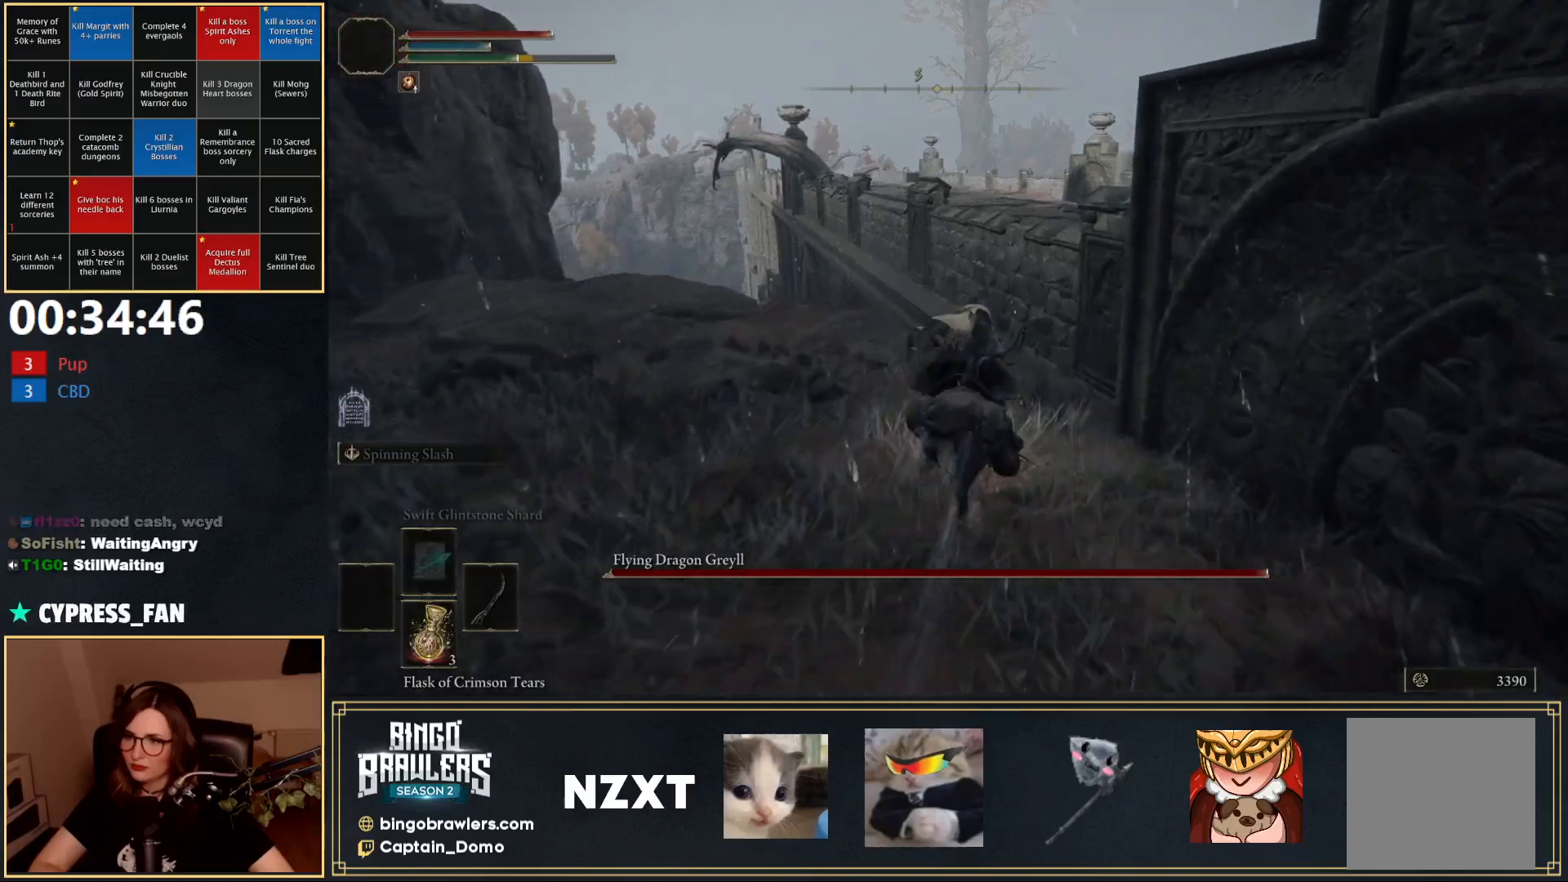
{"buttons": [], "left_stick": "up", "right_stick": "center", "events": []}
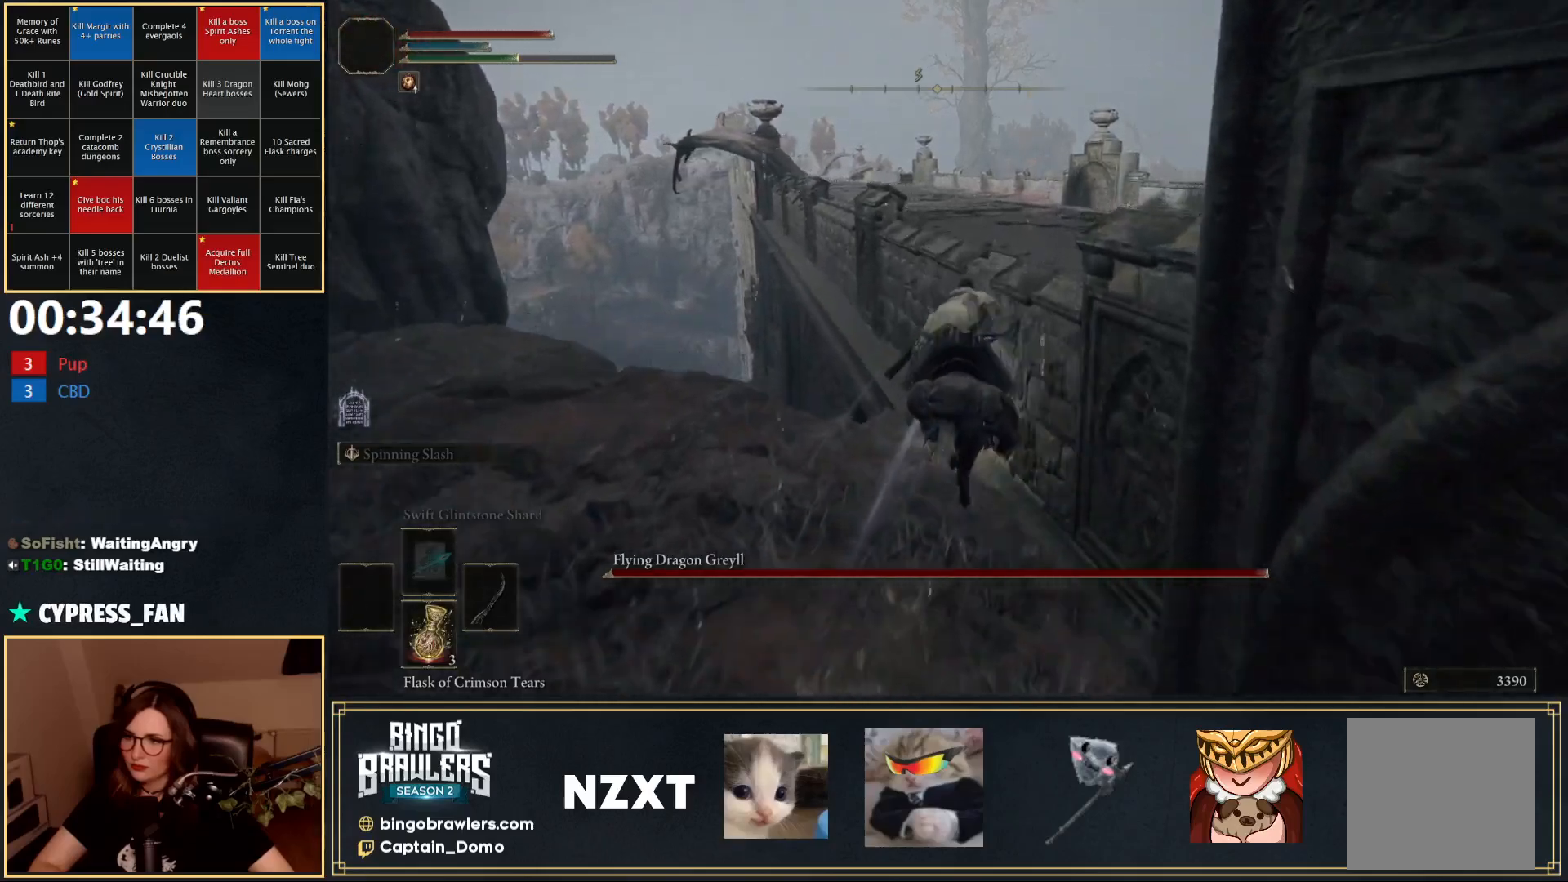
{"buttons": [], "left_stick": "up", "right_stick": "center", "events": []}
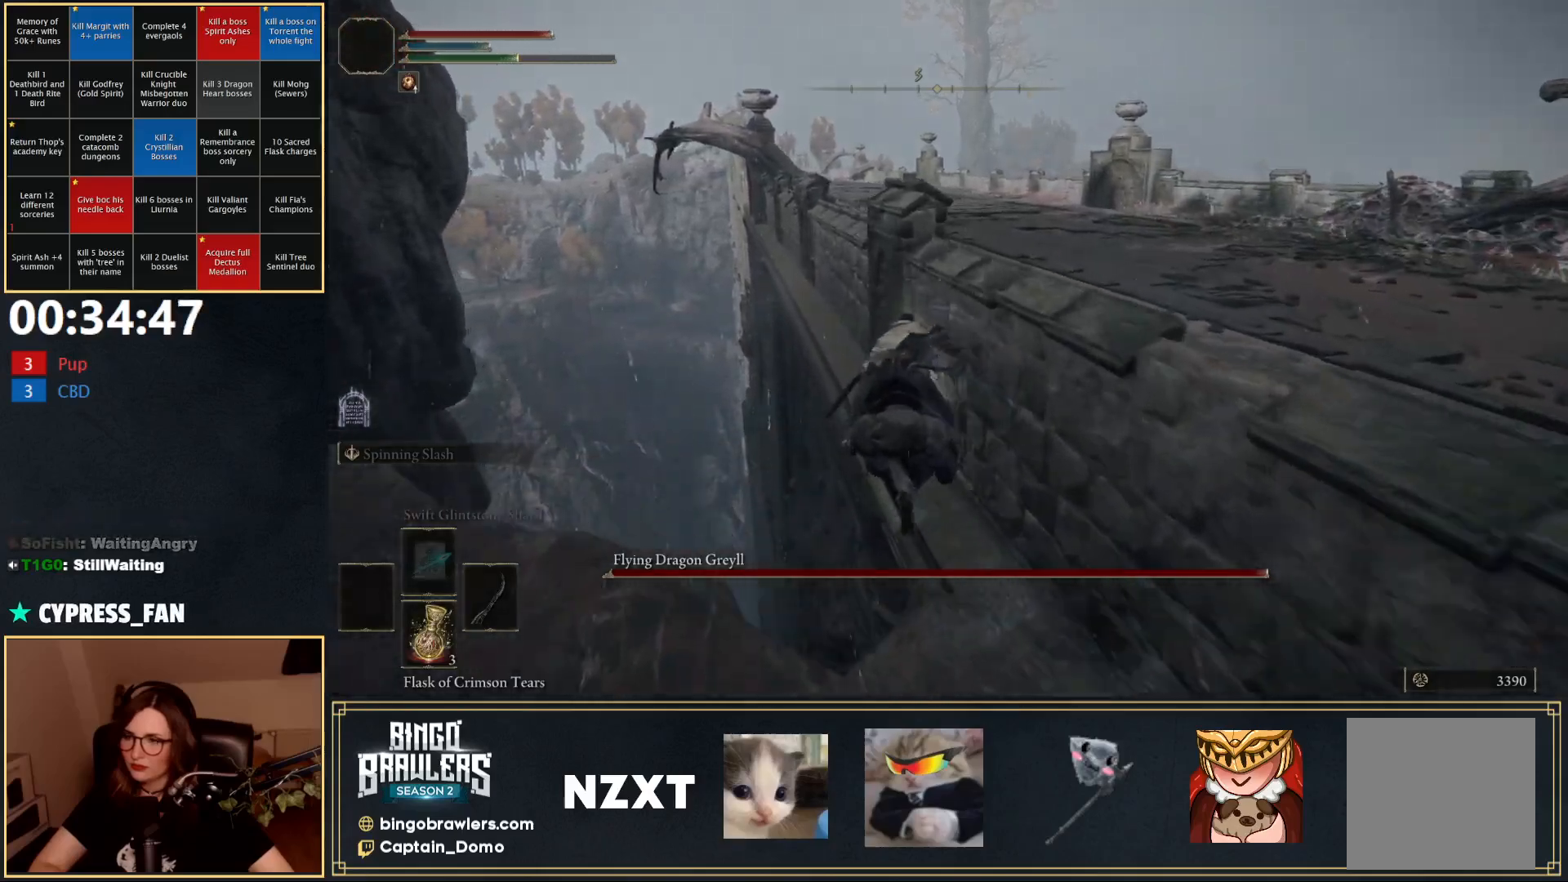
{"buttons": [], "left_stick": "up", "right_stick": "center", "events": [[383, "B", "down"], [483, "B", "up"]]}
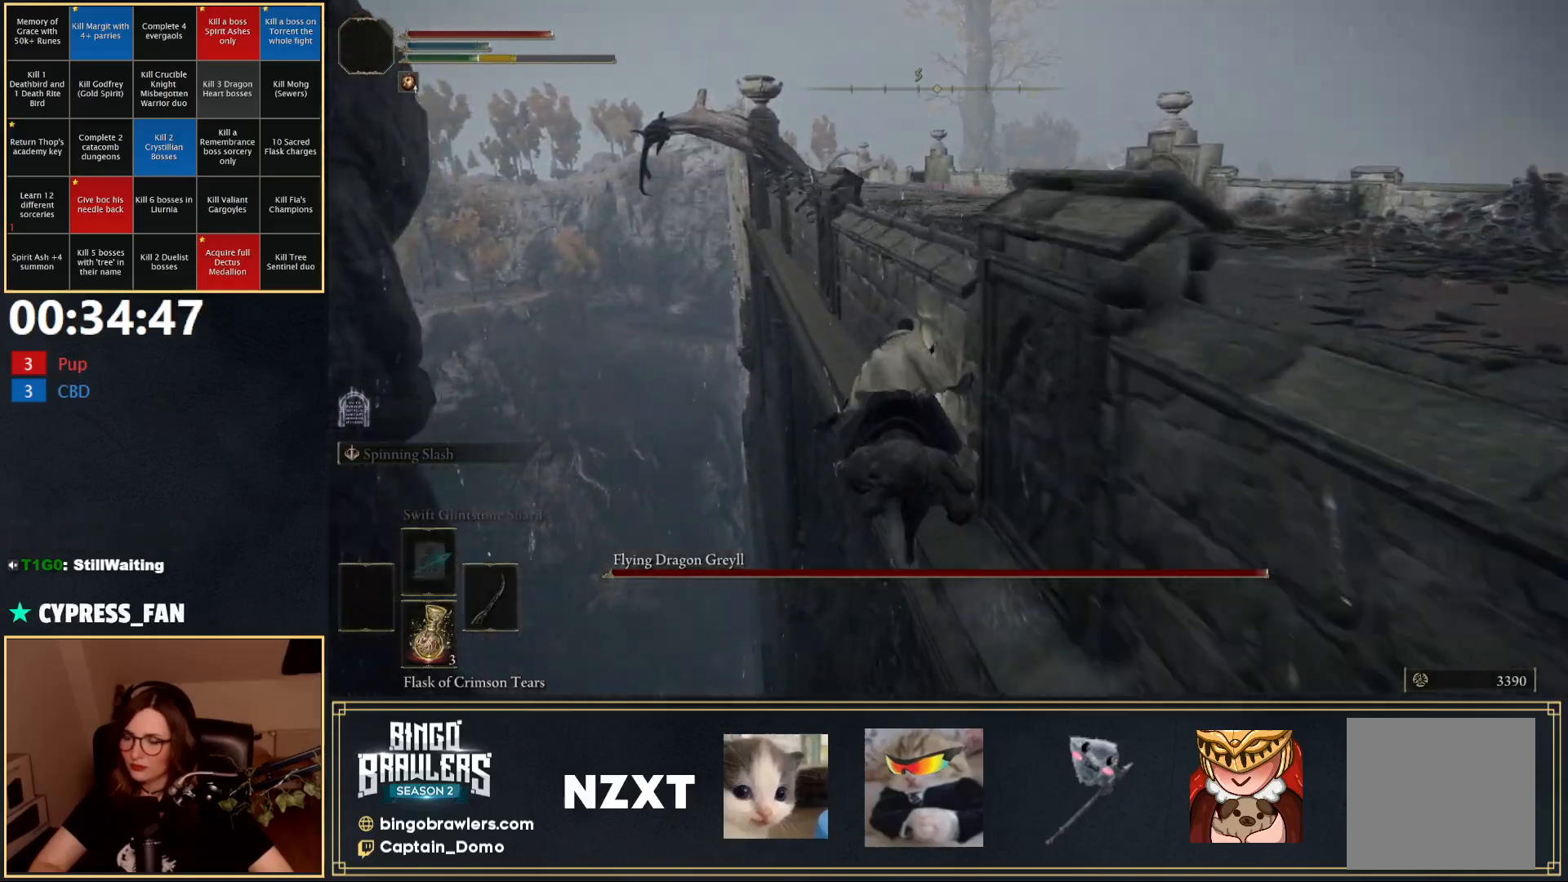
{"buttons": [], "left_stick": "up", "right_stick": "center", "events": []}
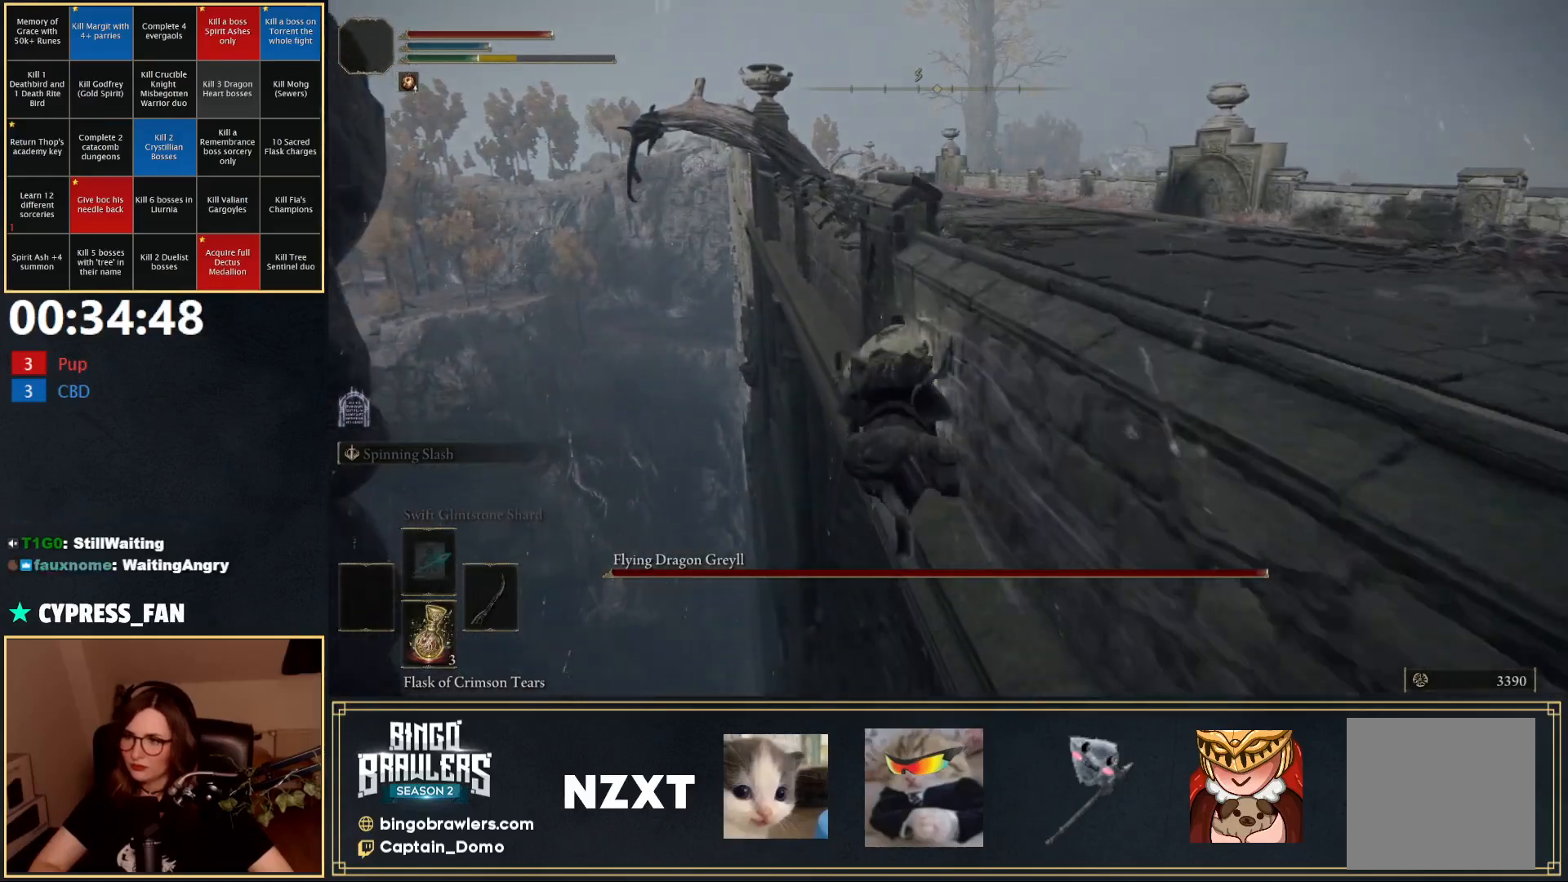
{"buttons": [], "left_stick": "up", "right_stick": "center", "events": []}
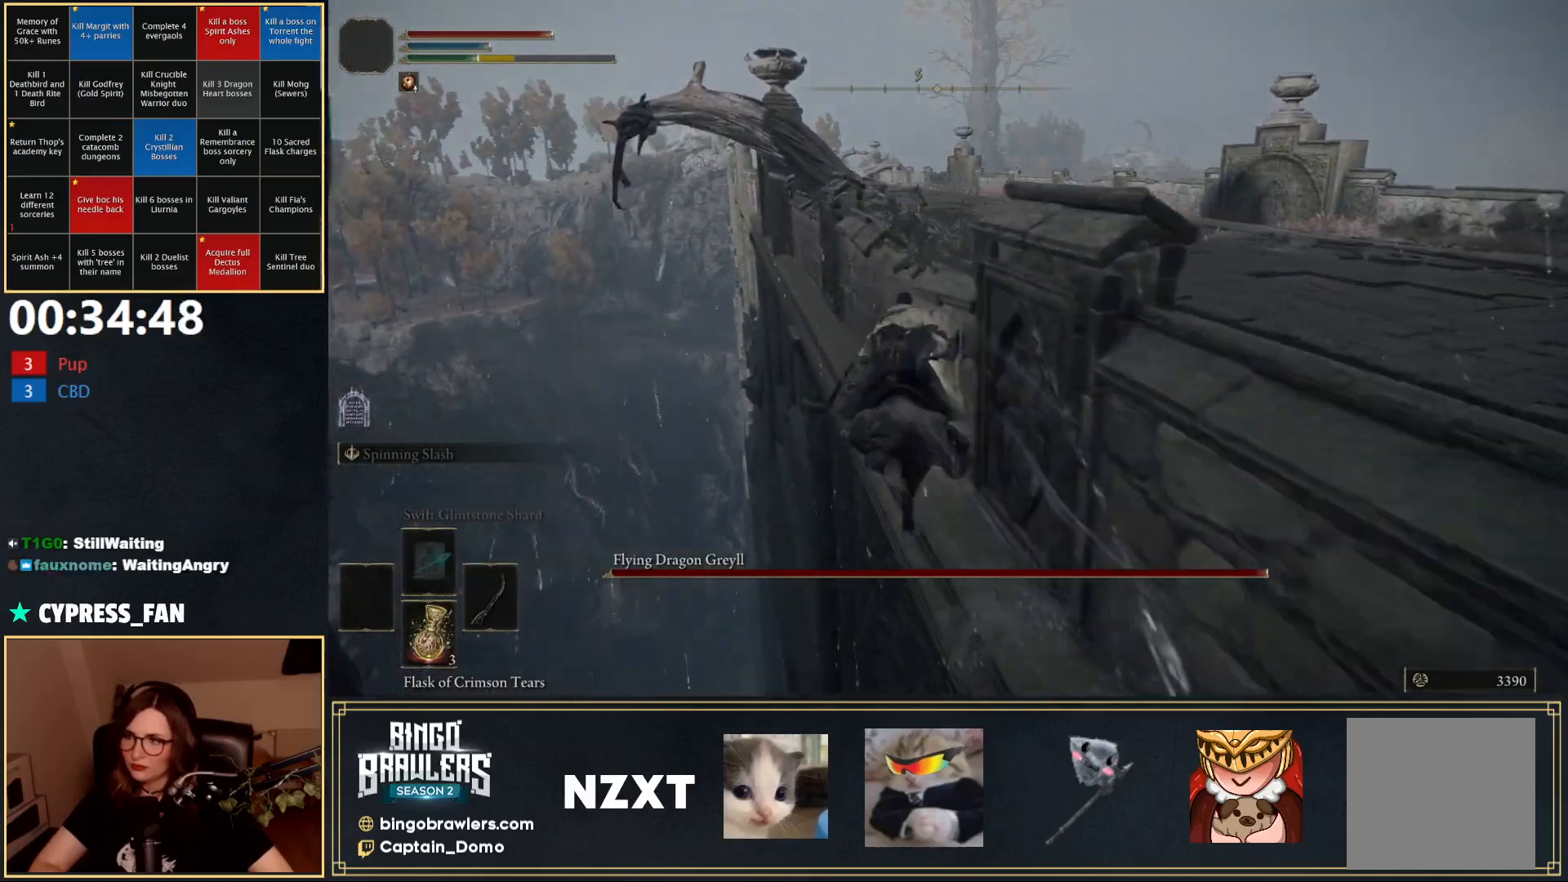
{"buttons": [], "left_stick": "up", "right_stick": "center", "events": [[117, "right_stick", "right"], [383, "right_stick", "center"]]}
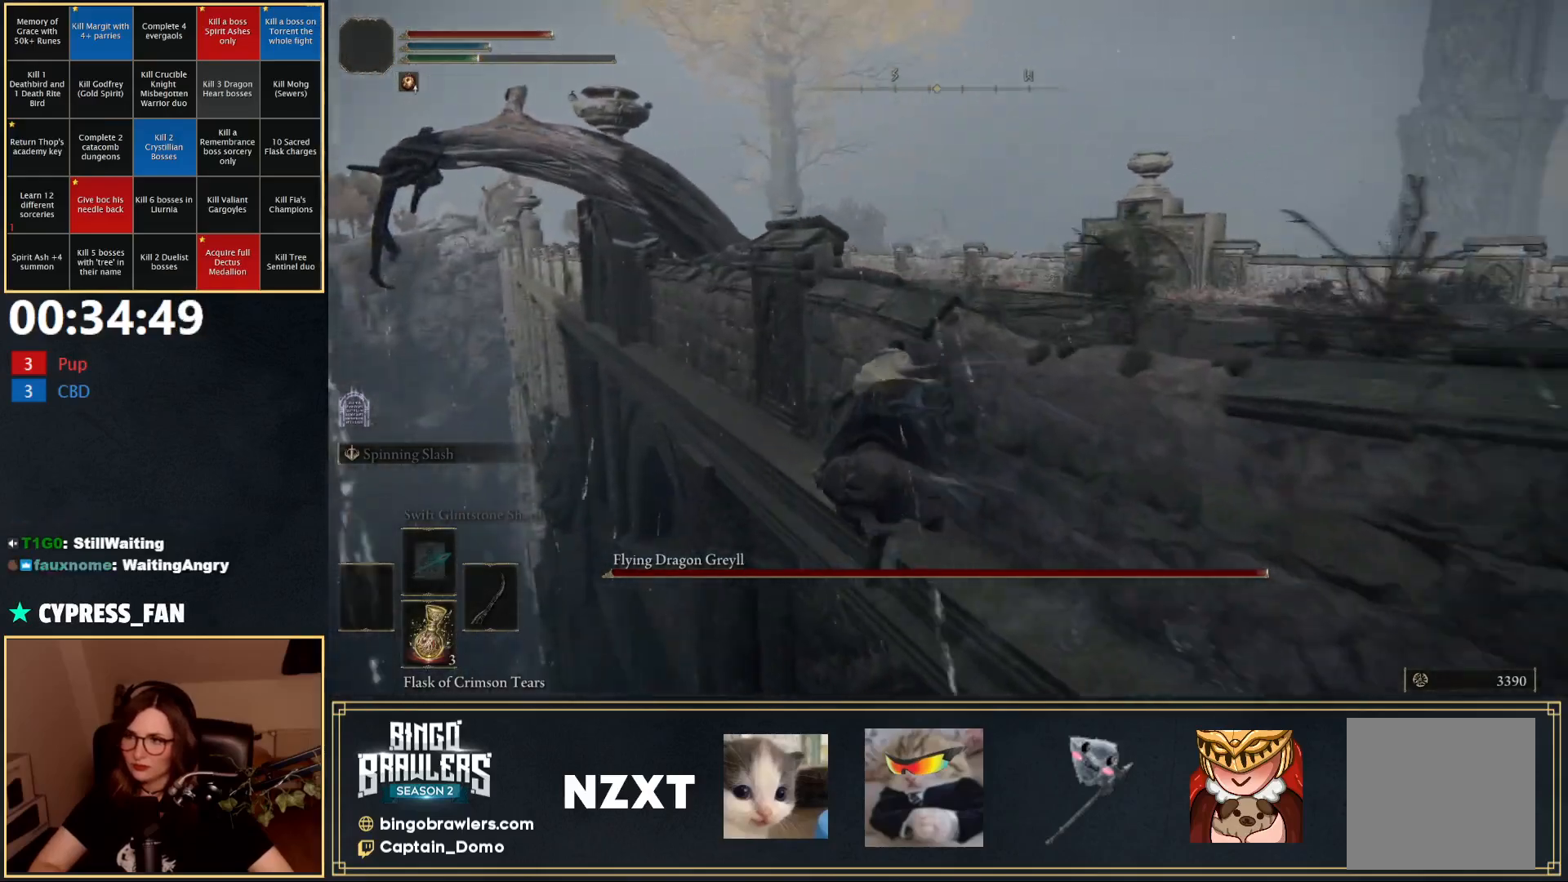
{"buttons": [], "left_stick": "up", "right_stick": "center", "events": [[317, "A", "down"], [400, "A", "up"]]}
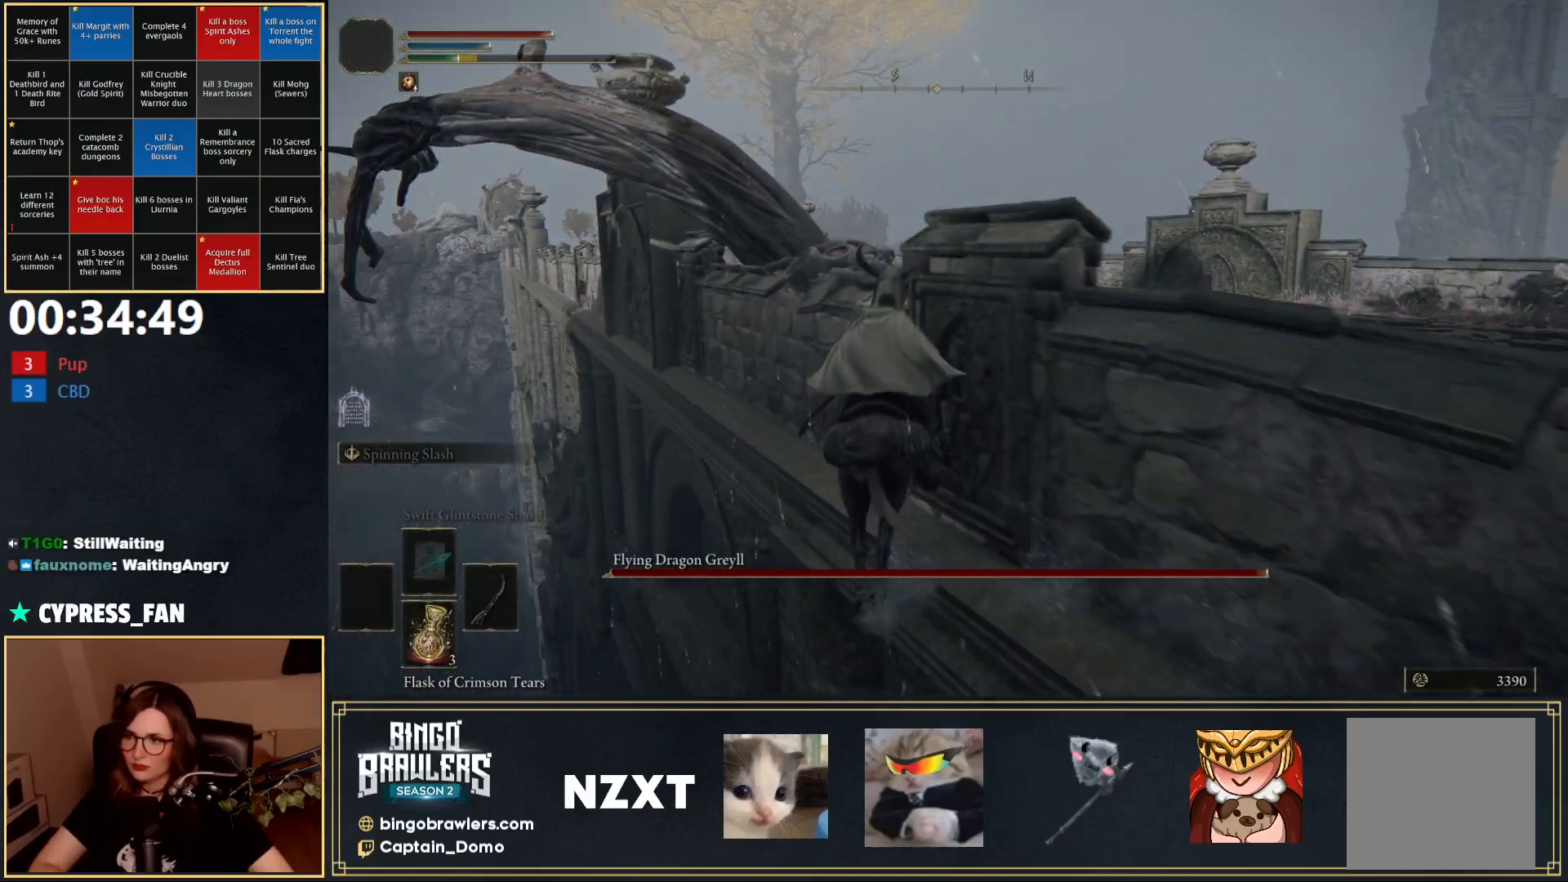
{"buttons": [], "left_stick": "up-right", "right_stick": "center", "events": [[133, "A", "down"], [217, "A", "up"], [233, "left_stick", "up-right"]]}
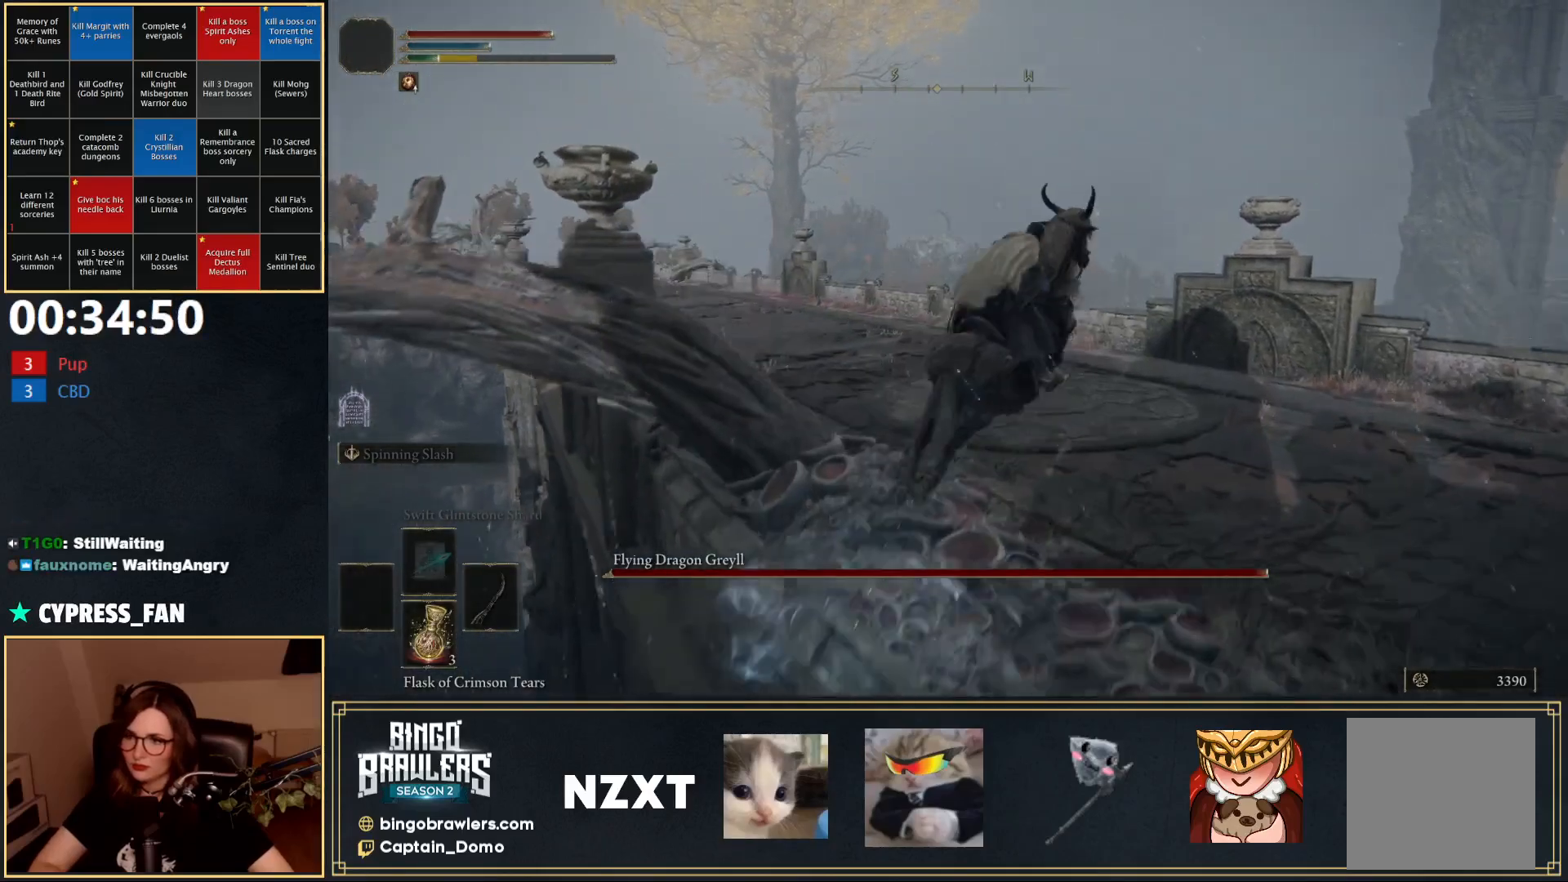
{"buttons": [], "left_stick": "right", "right_stick": "left", "events": [[33, "right_stick", "left"], [333, "left_stick", "right"]]}
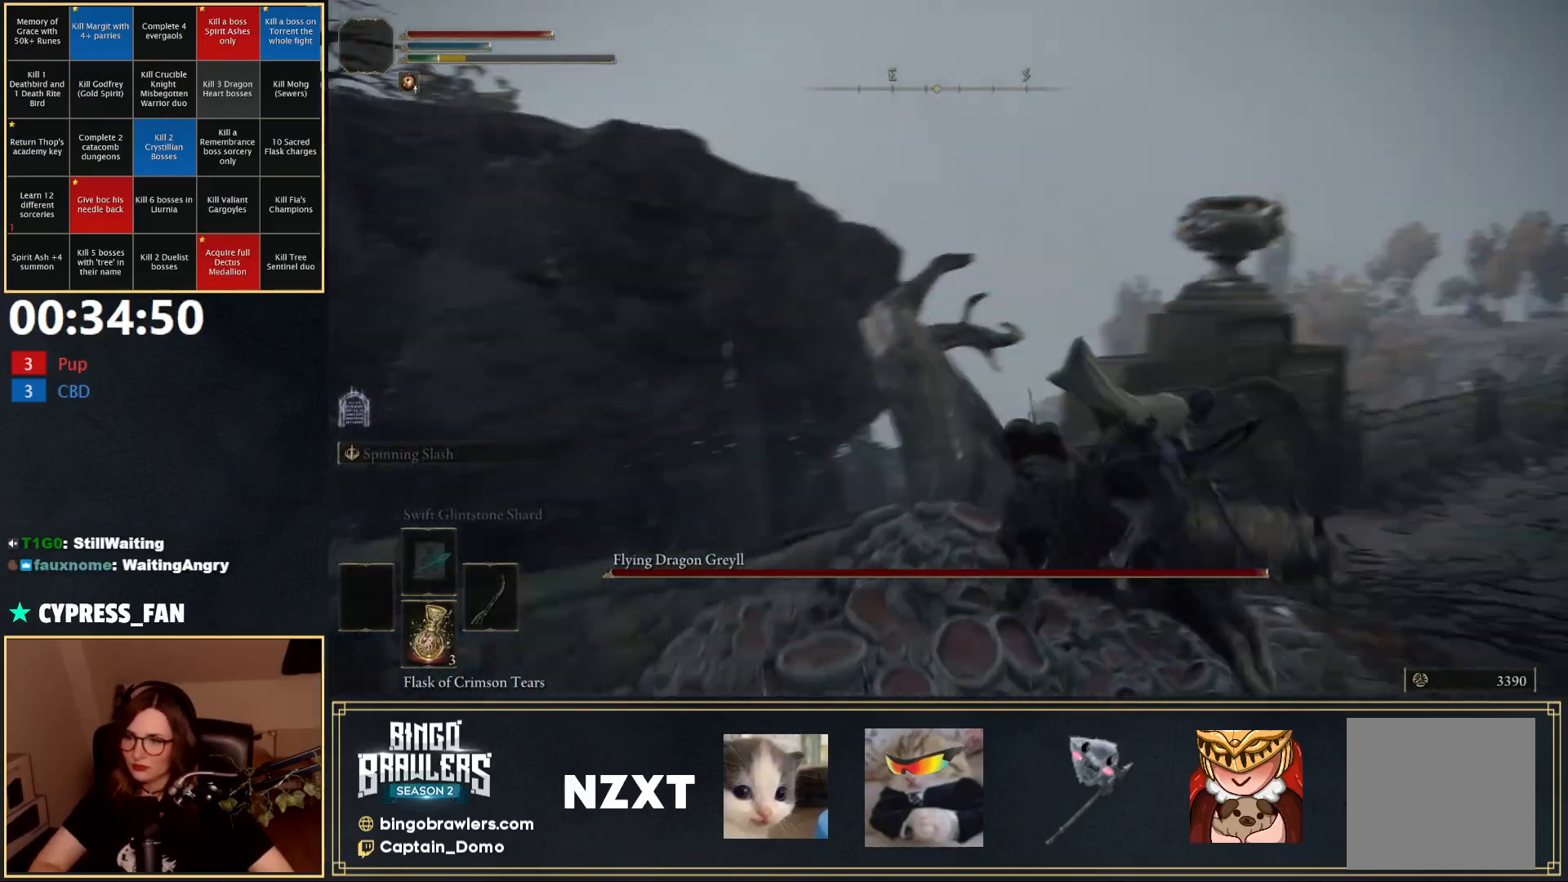
{"buttons": [], "left_stick": "down", "right_stick": "center", "events": [[50, "left_stick", "down-right"], [50, "right_stick", "up-left"], [333, "left_stick", "down"], [367, "right_stick", "center"]]}
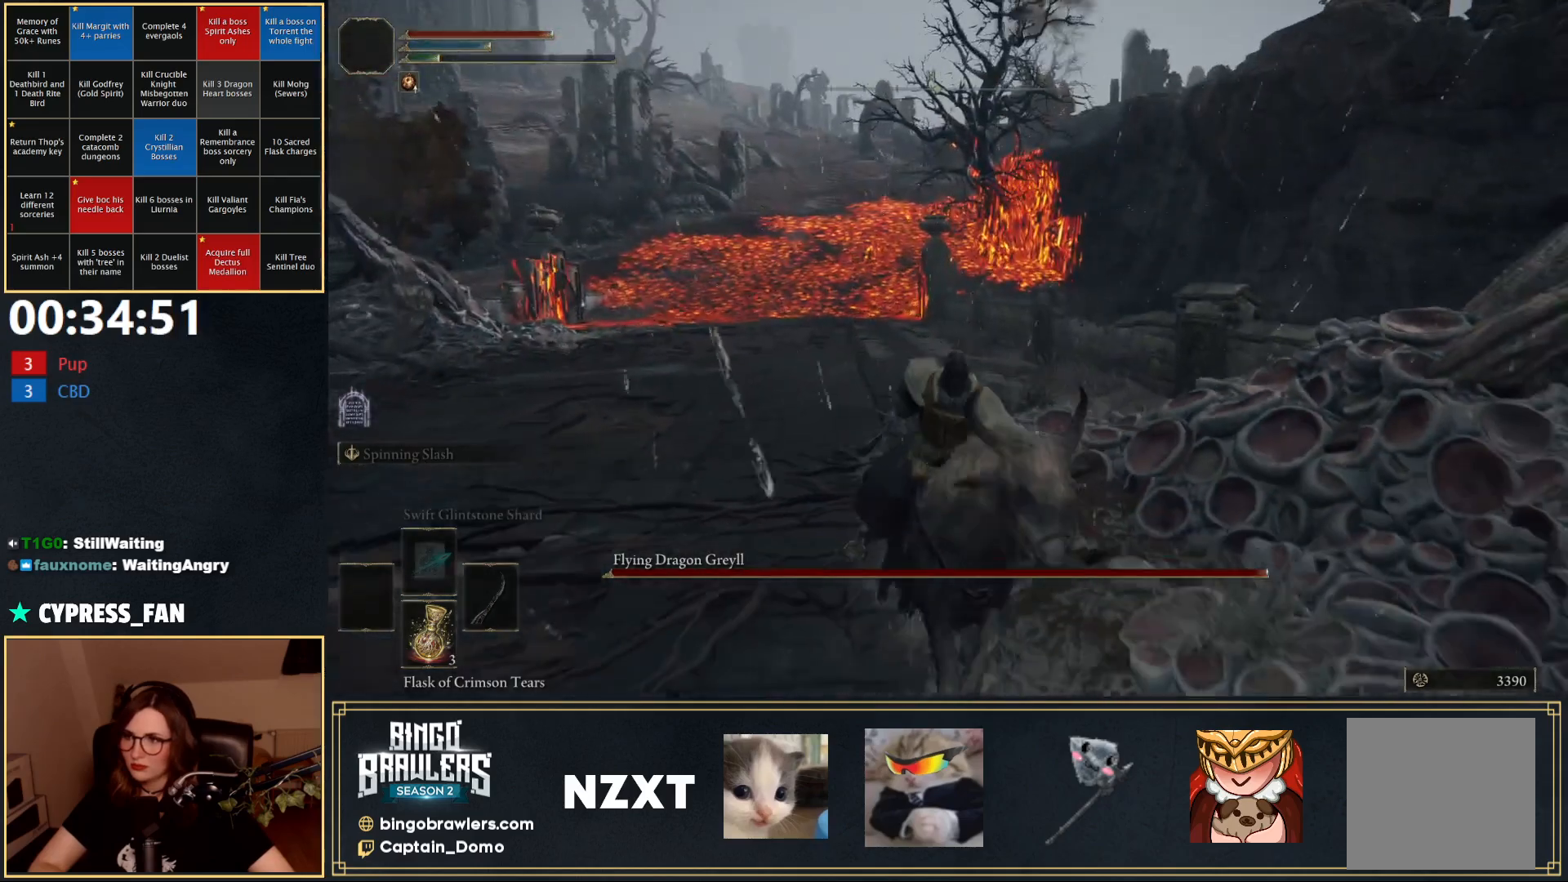
{"buttons": [], "left_stick": "down-left", "right_stick": "center", "events": [[217, "right_stick", "up-right"], [283, "left_stick", "down-left"], [367, "right_stick", "center"]]}
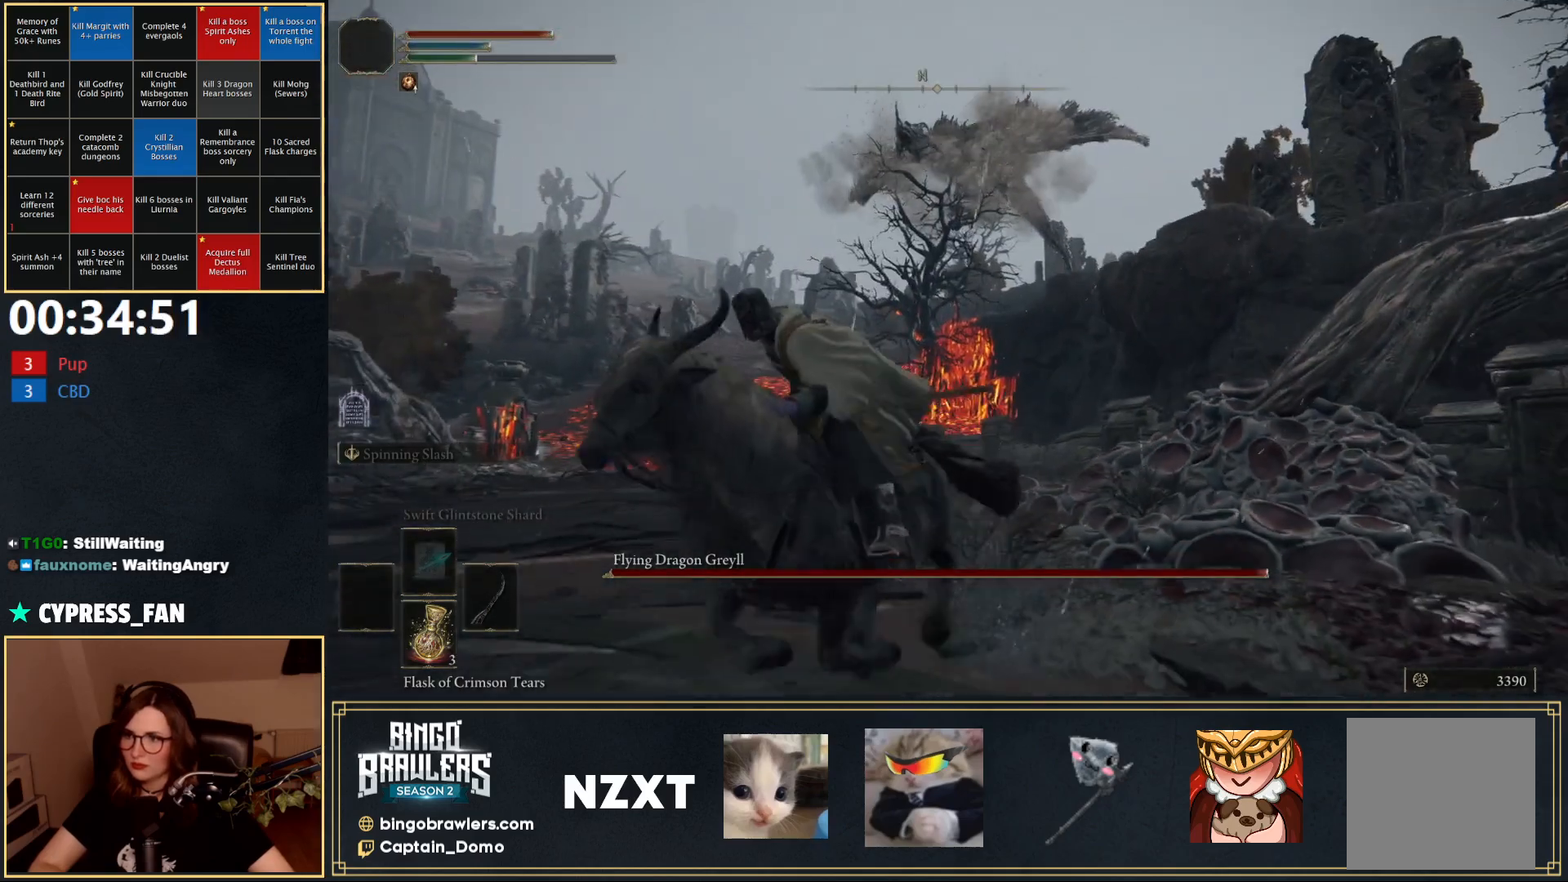
{"buttons": [], "left_stick": "down-left", "right_stick": "center", "events": []}
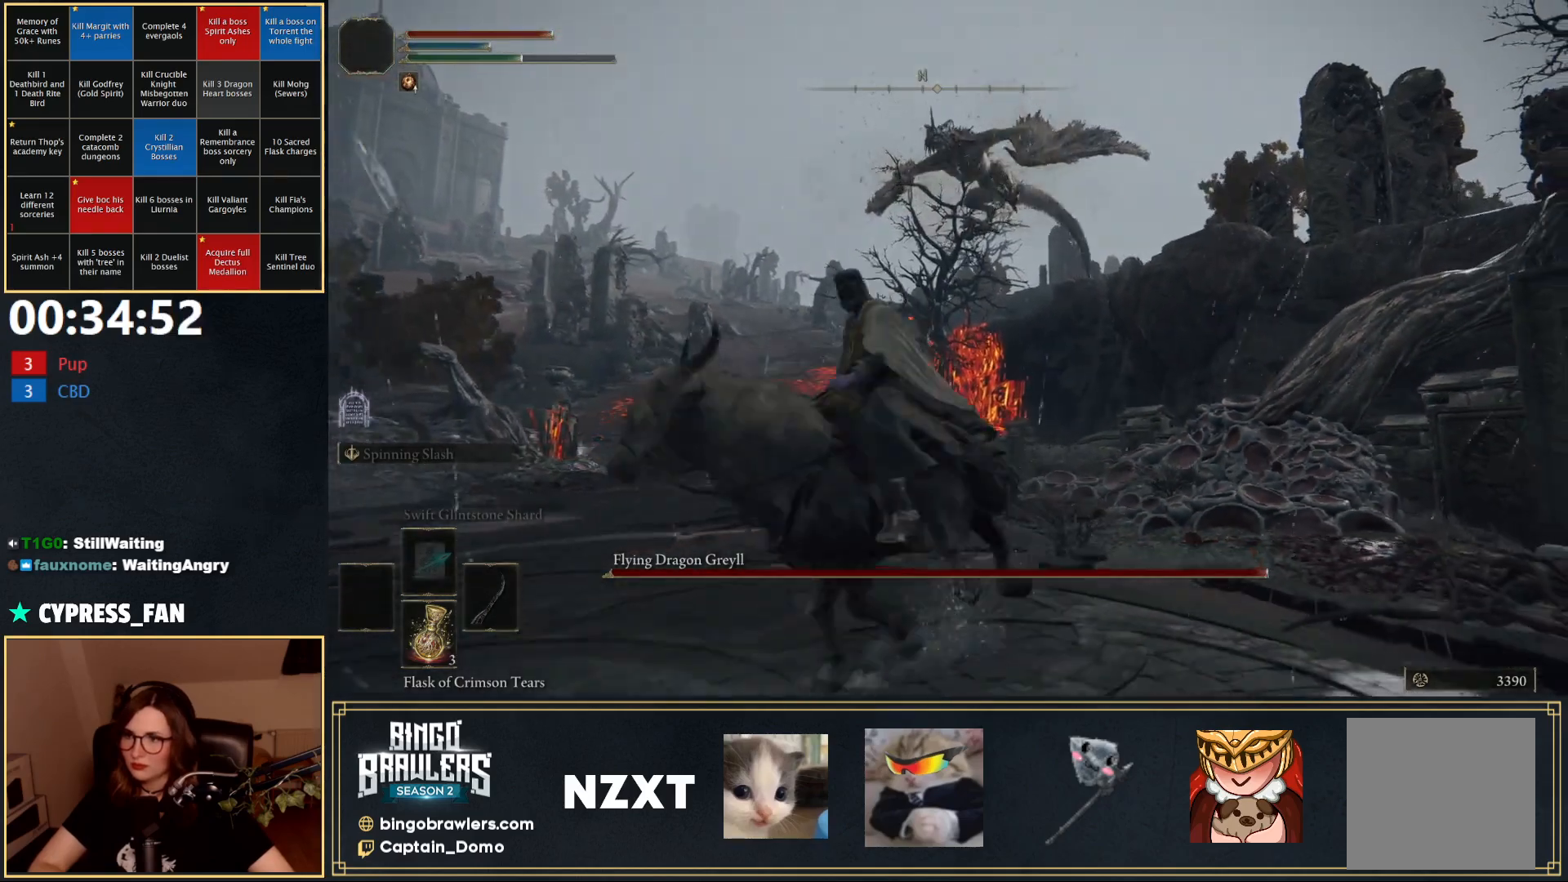
{"buttons": [], "left_stick": "down-left", "right_stick": "center", "events": [[133, "B", "down"], [200, "B", "up"]]}
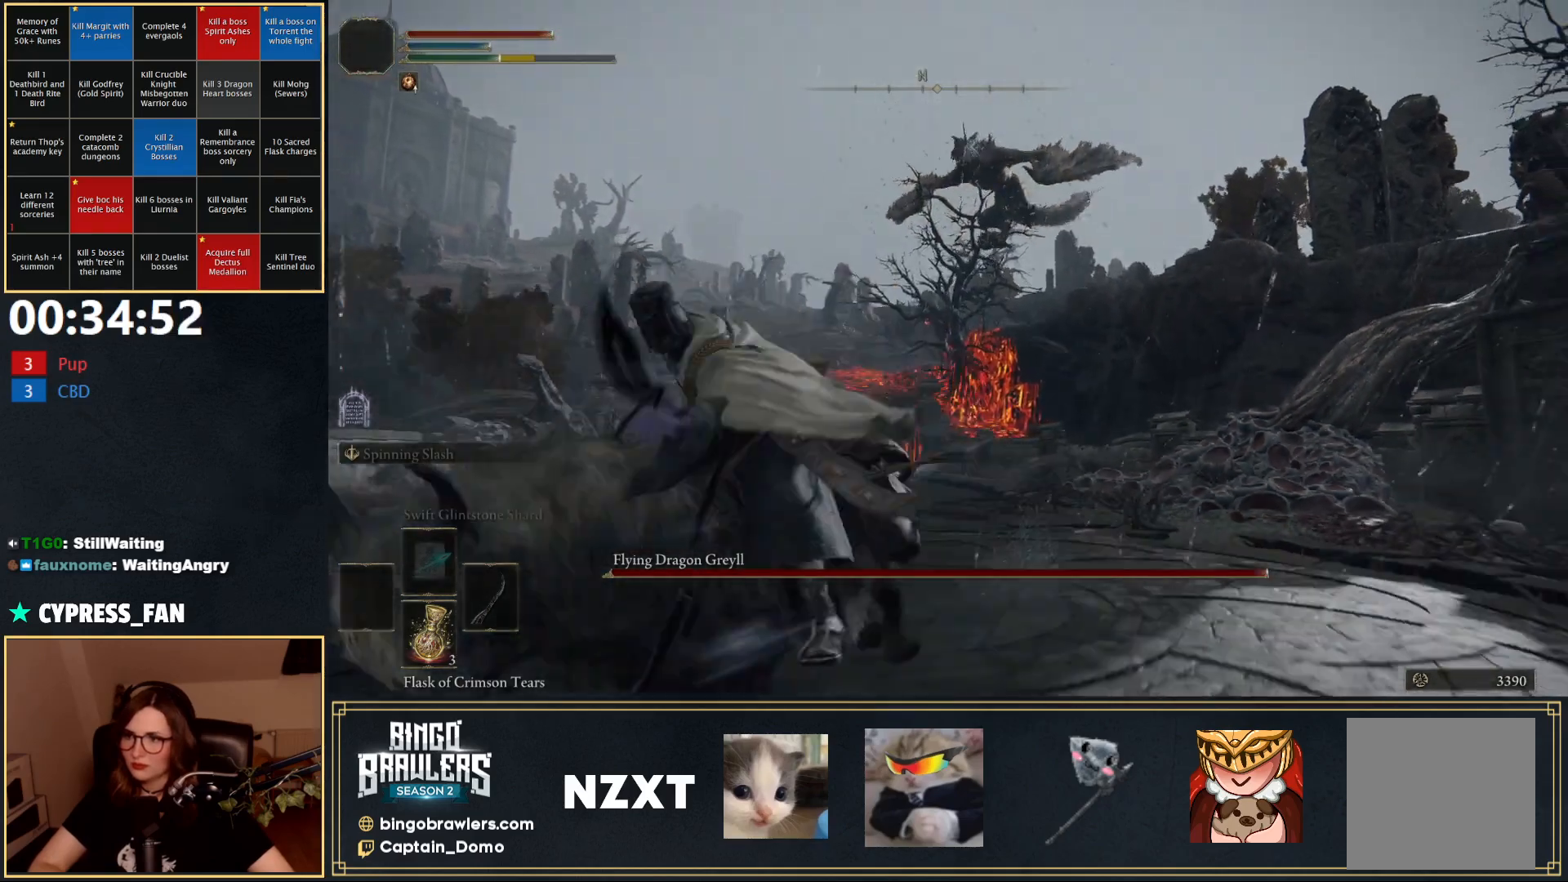
{"buttons": [], "left_stick": "down-left", "right_stick": "down-right", "events": [[250, "right_stick", "down-right"]]}
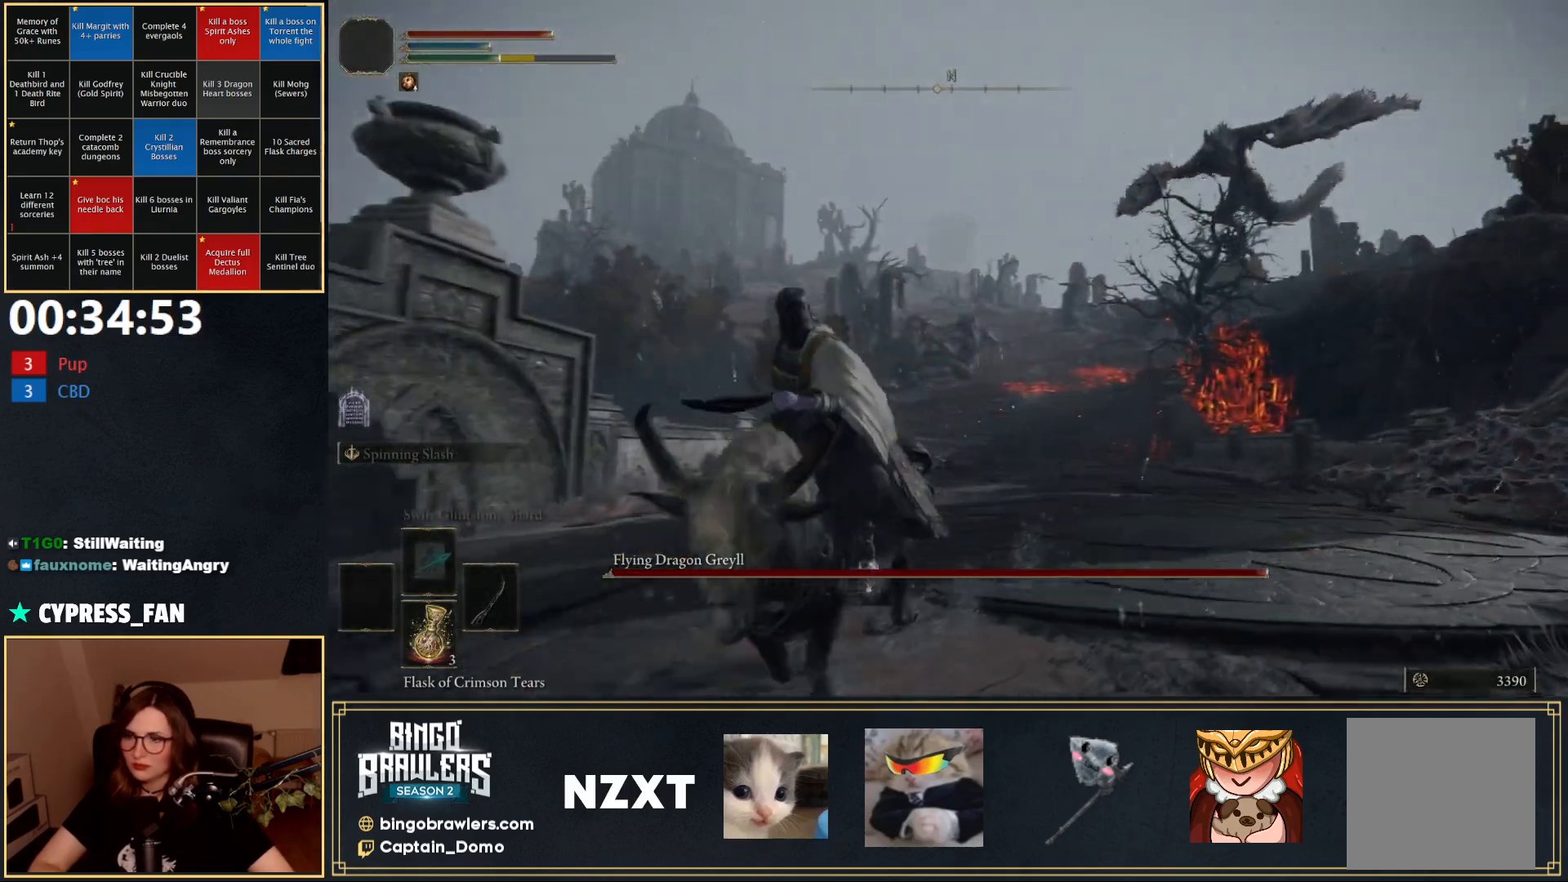
{"buttons": [], "left_stick": "center", "right_stick": "center", "events": [[350, "right_stick", "center"], [400, "left_stick", "center"]]}
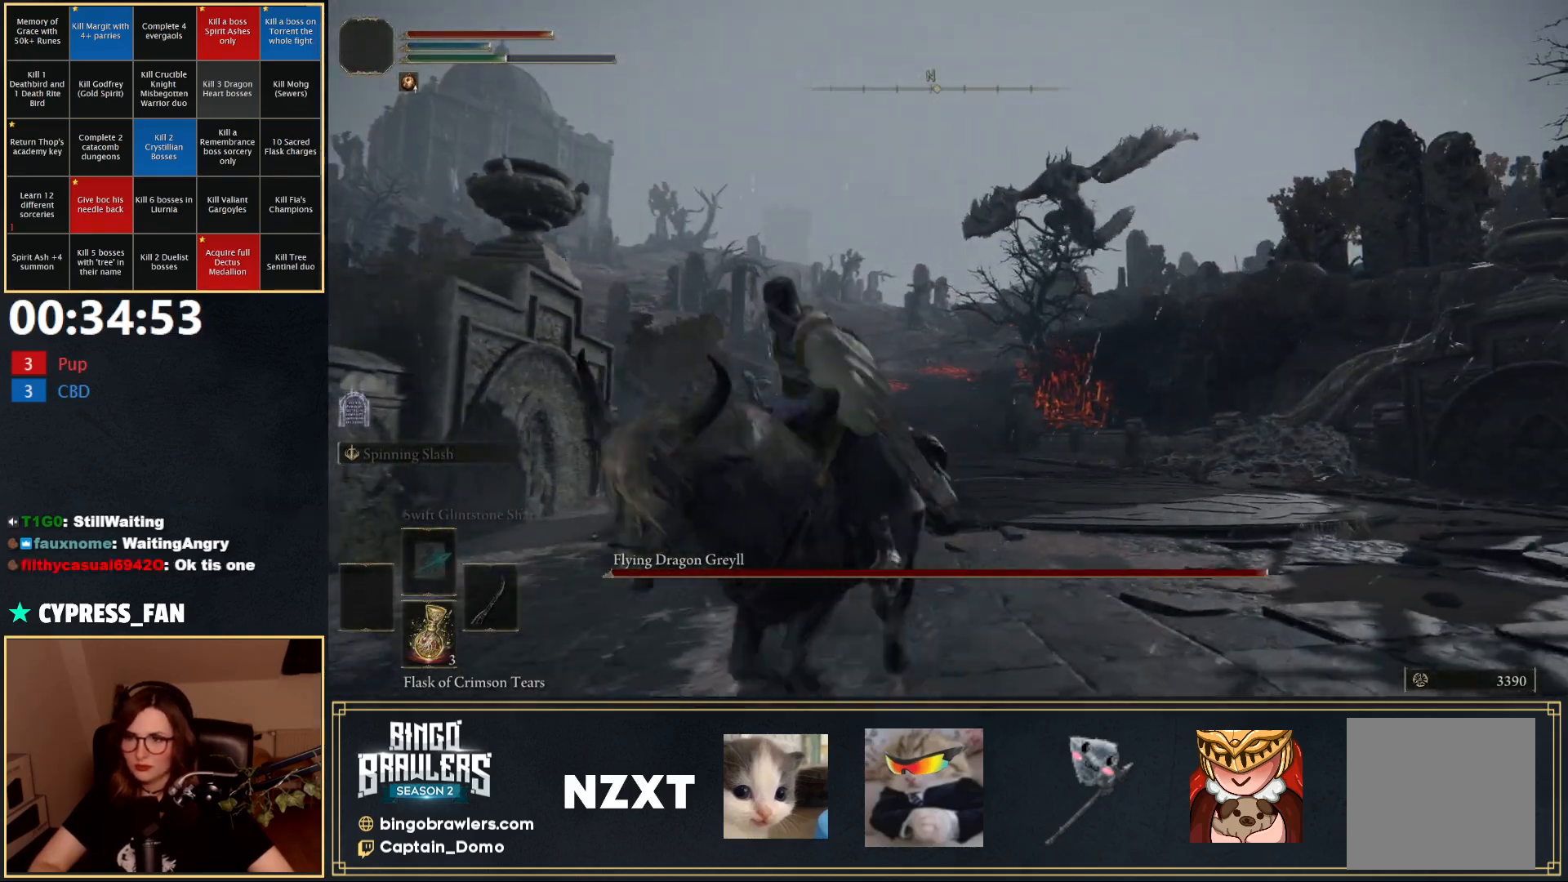
{"buttons": [], "left_stick": "down", "right_stick": "center", "events": [[100, "left_stick", "down-left"], [333, "left_stick", "down"]]}
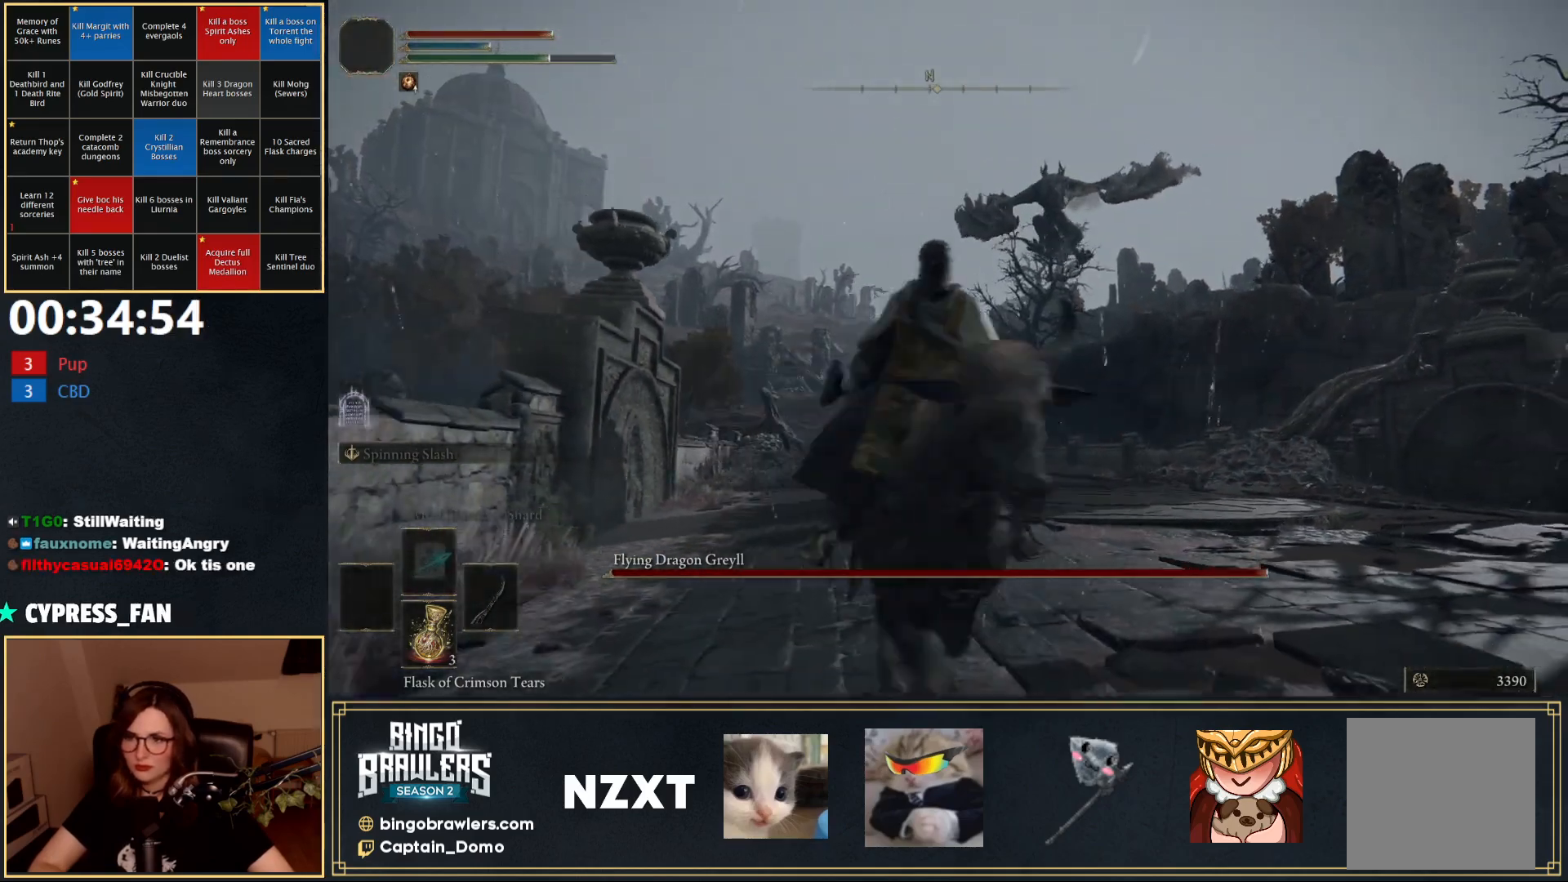
{"buttons": [], "left_stick": "down", "right_stick": "center", "events": [[17, "left_stick", "center"], [200, "left_stick", "down"]]}
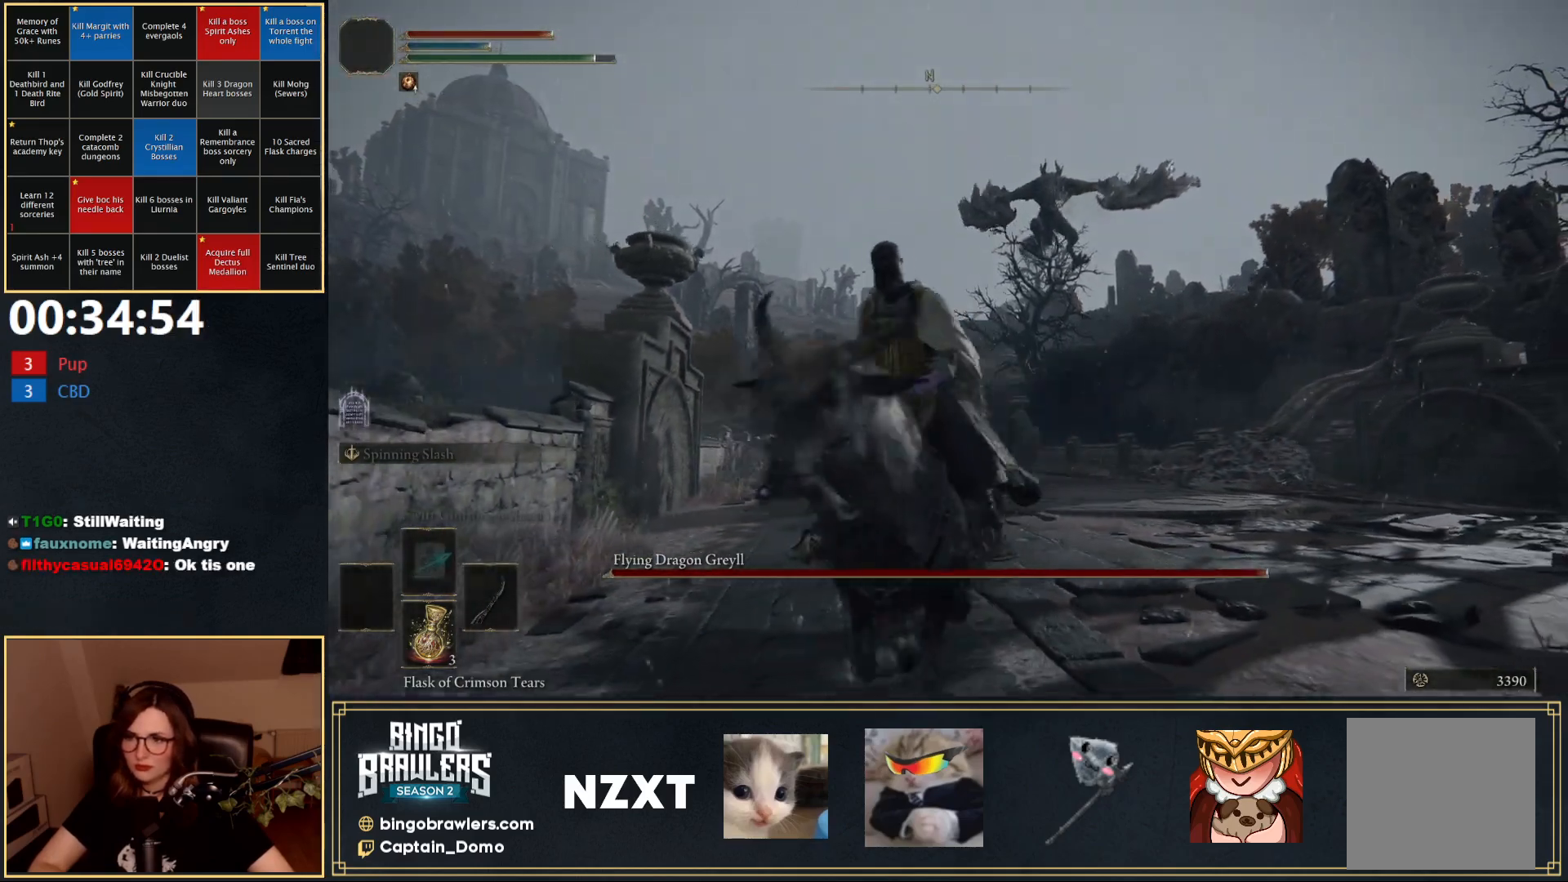
{"buttons": [], "left_stick": "down", "right_stick": "center", "events": [[83, "left_stick", "center"], [200, "left_stick", "down"]]}
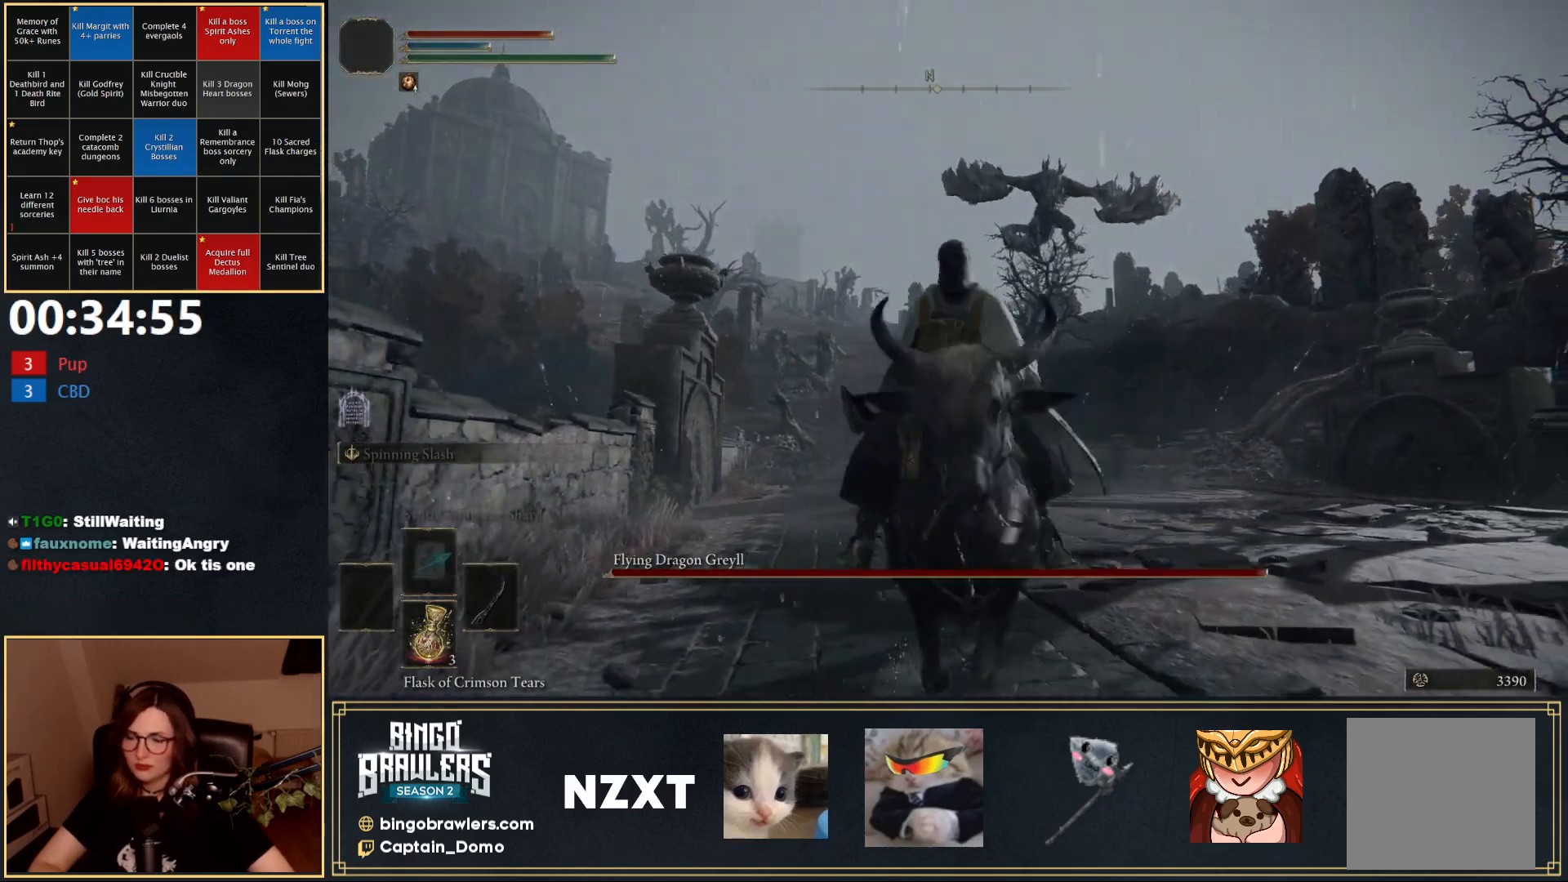
{"buttons": [], "left_stick": "down-right", "right_stick": "center", "events": [[450, "left_stick", "down-right"]]}
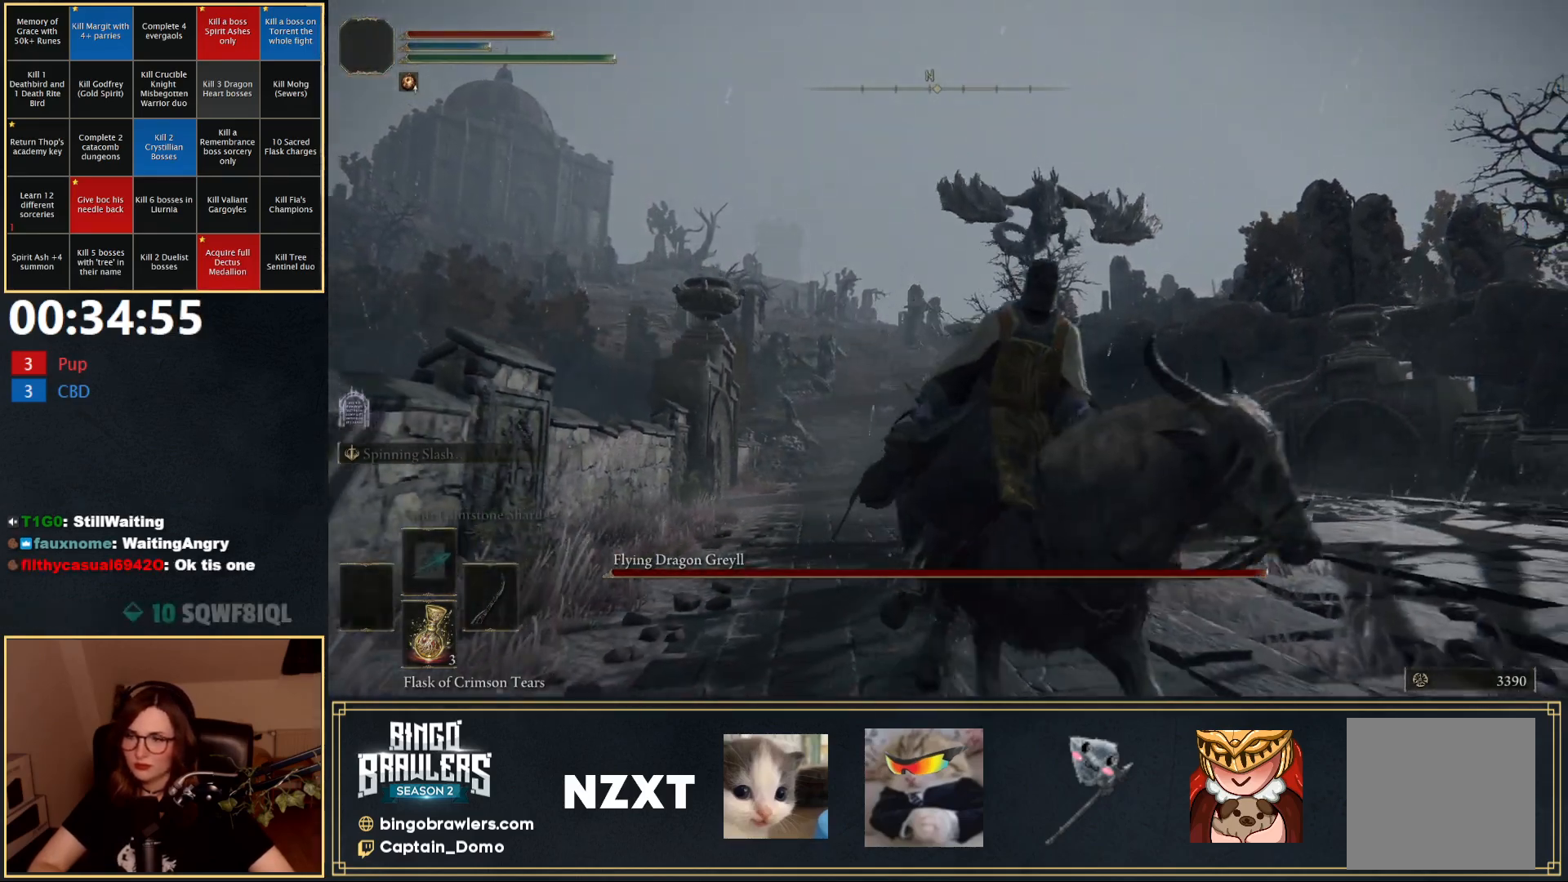
{"buttons": [], "left_stick": "center", "right_stick": "center", "events": [[333, "left_stick", "center"]]}